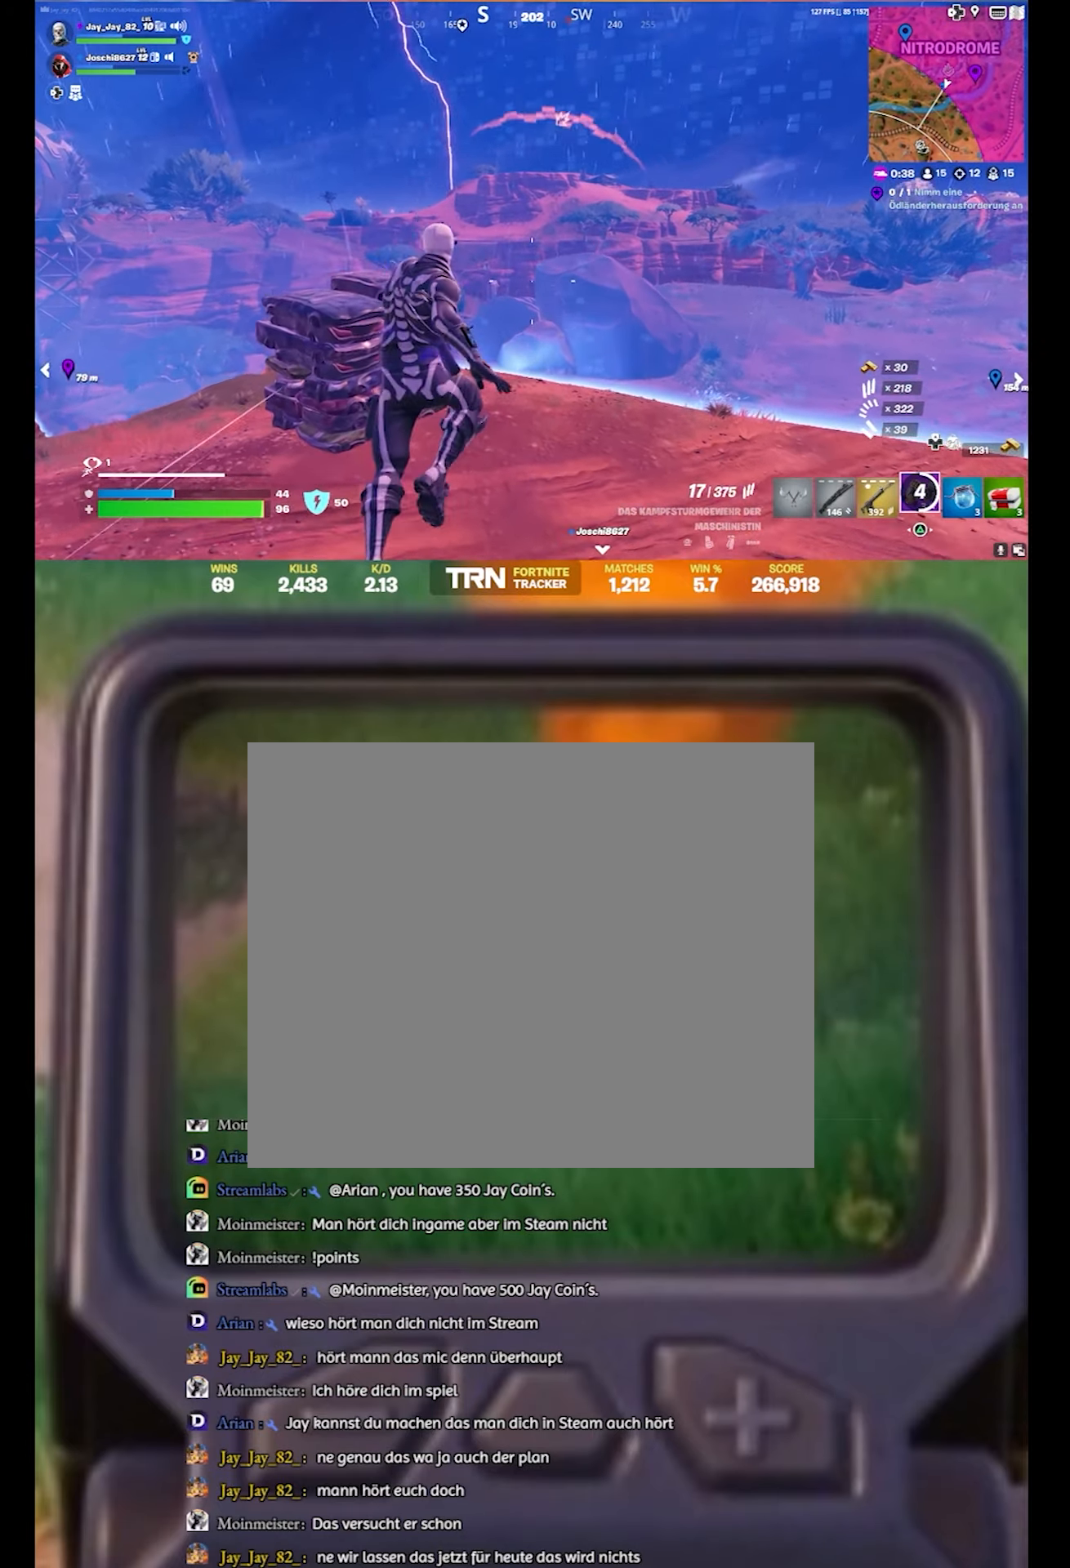
Gameplay with a controller (PlayStation layout); each line is a JSON object with the inputs held at the frame after it. "events" lists button and stick changes between this image and that frame as [ms after this image, input, new state], when the widget could be followed in between.
{"buttons": [], "left_stick": "up", "right_stick": "center", "events": [[217, "right_stick", "center"], [250, "L1", "down"], [400, "L1", "up"]]}
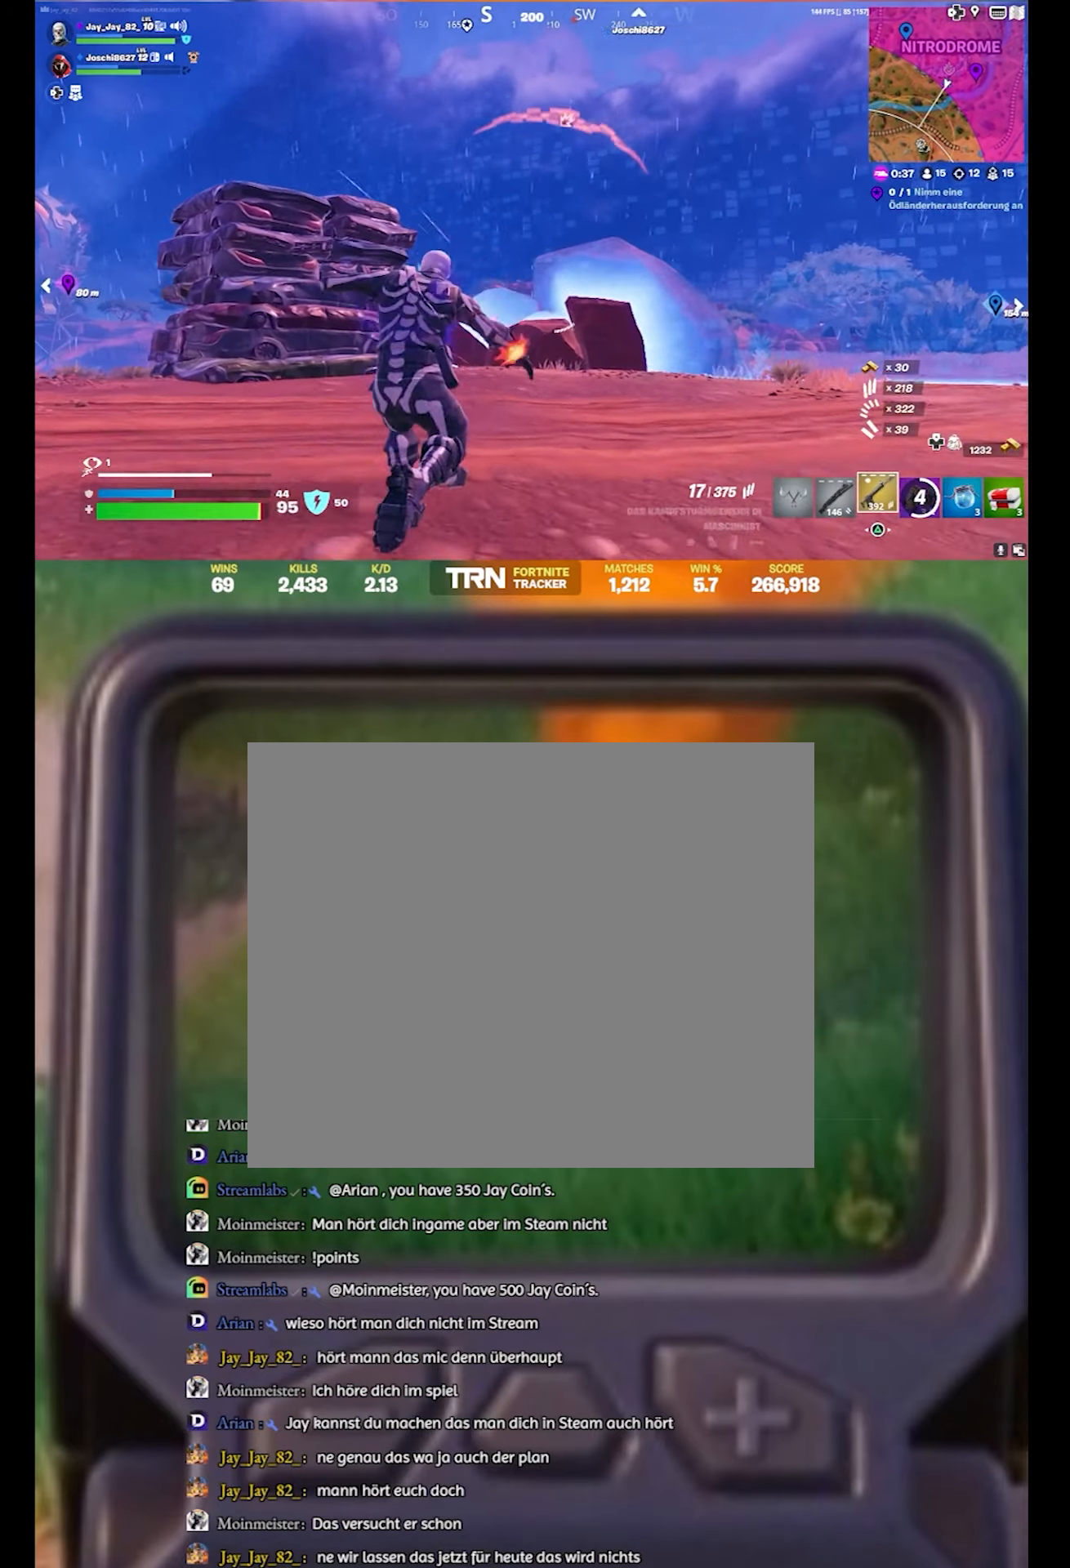
{"buttons": ["R1"], "left_stick": "up", "right_stick": "up-right", "events": [[417, "R1", "down"], [417, "right_stick", "up-right"]]}
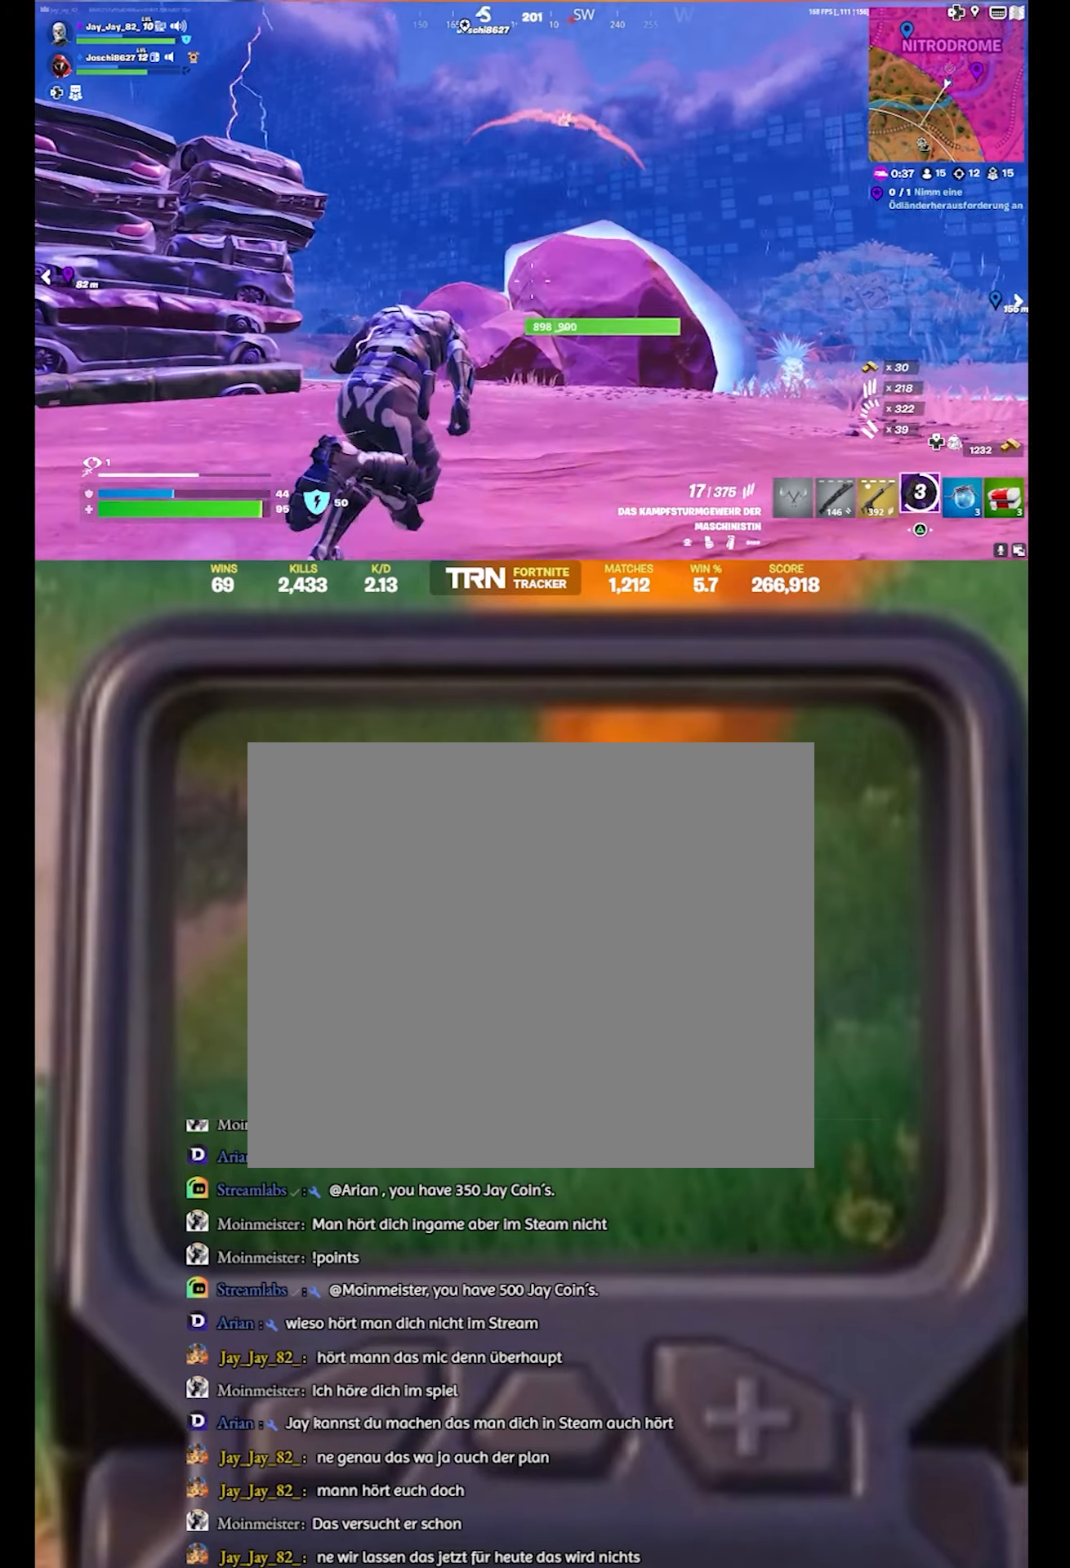
{"buttons": [], "left_stick": "up", "right_stick": "center", "events": [[17, "right_stick", "up"], [67, "R1", "up"], [133, "right_stick", "center"], [233, "CROSS", "down"], [400, "CROSS", "up"]]}
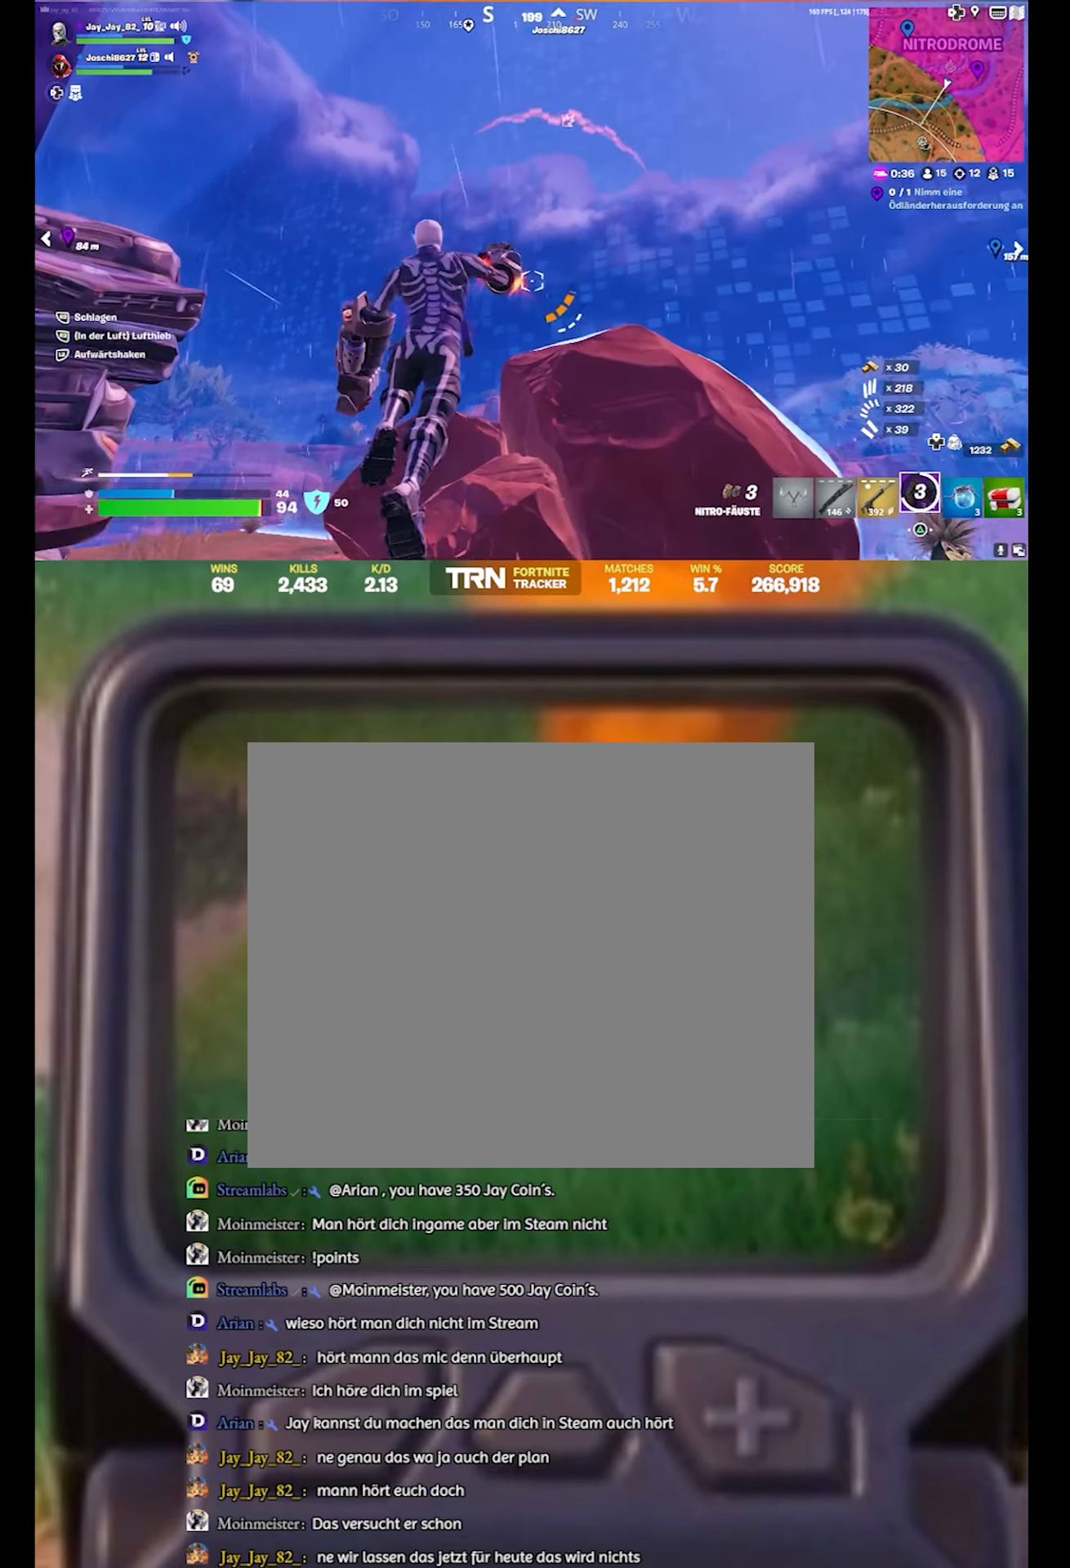
{"buttons": ["L2"], "left_stick": "up", "right_stick": "center", "events": [[67, "L2", "down"]]}
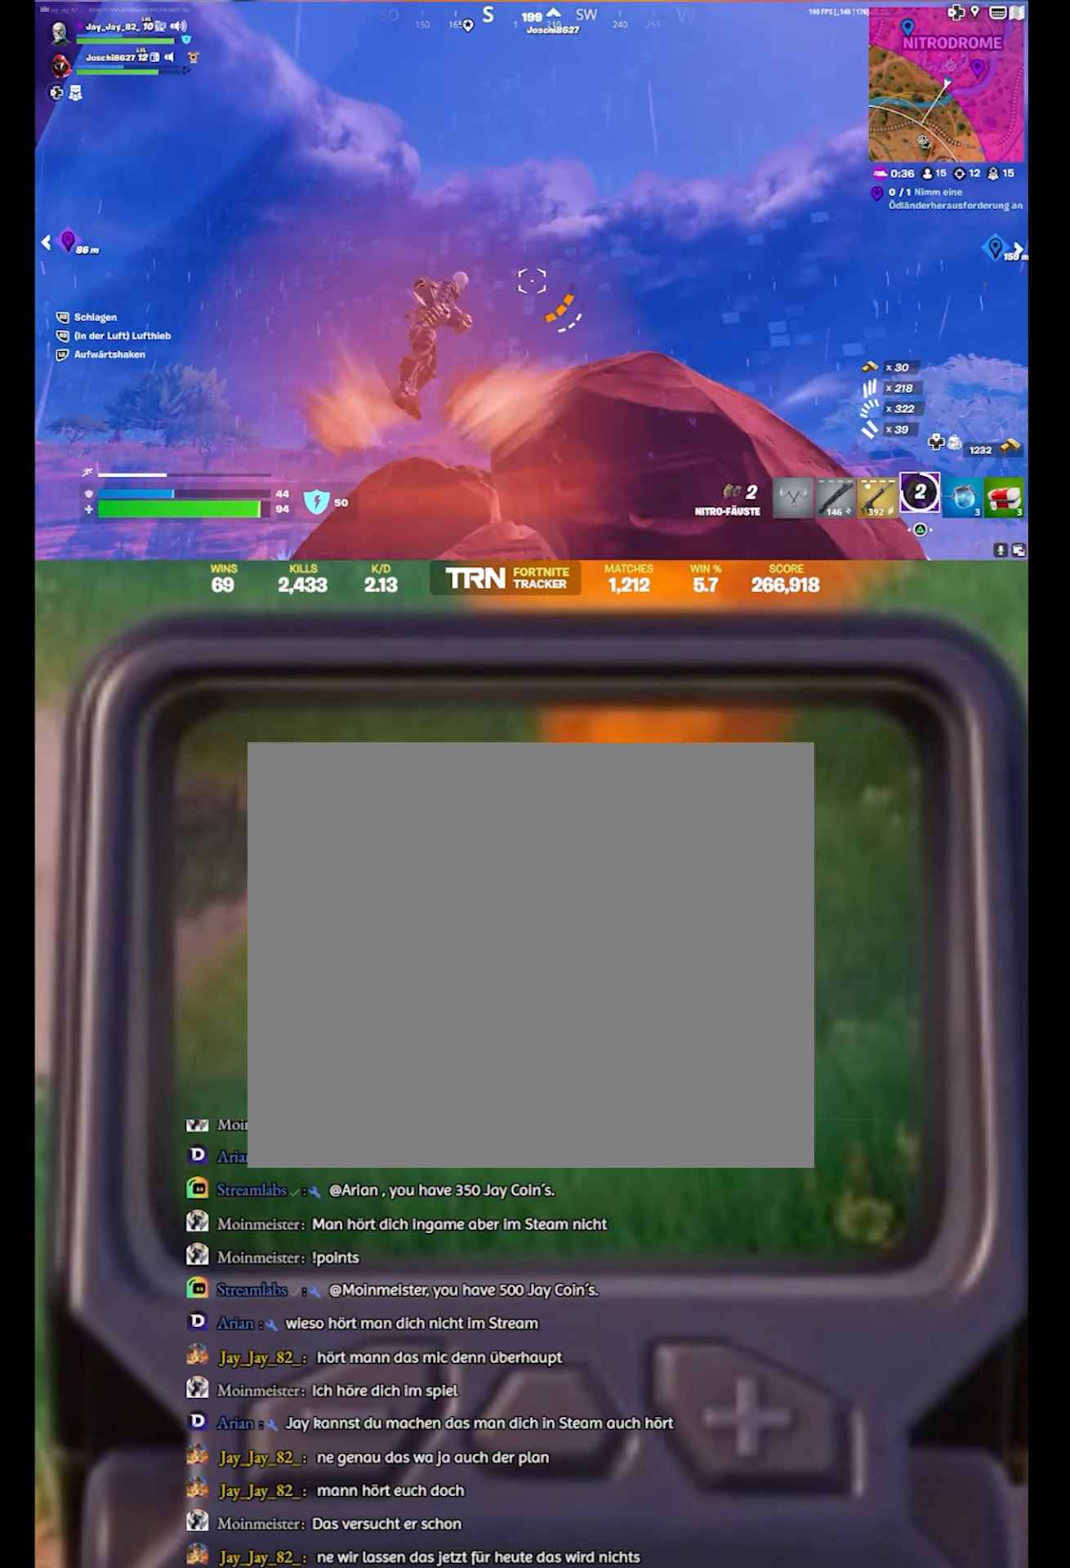
{"buttons": [], "left_stick": "up", "right_stick": "down-right", "events": [[200, "right_stick", "down-right"], [300, "L2", "up"]]}
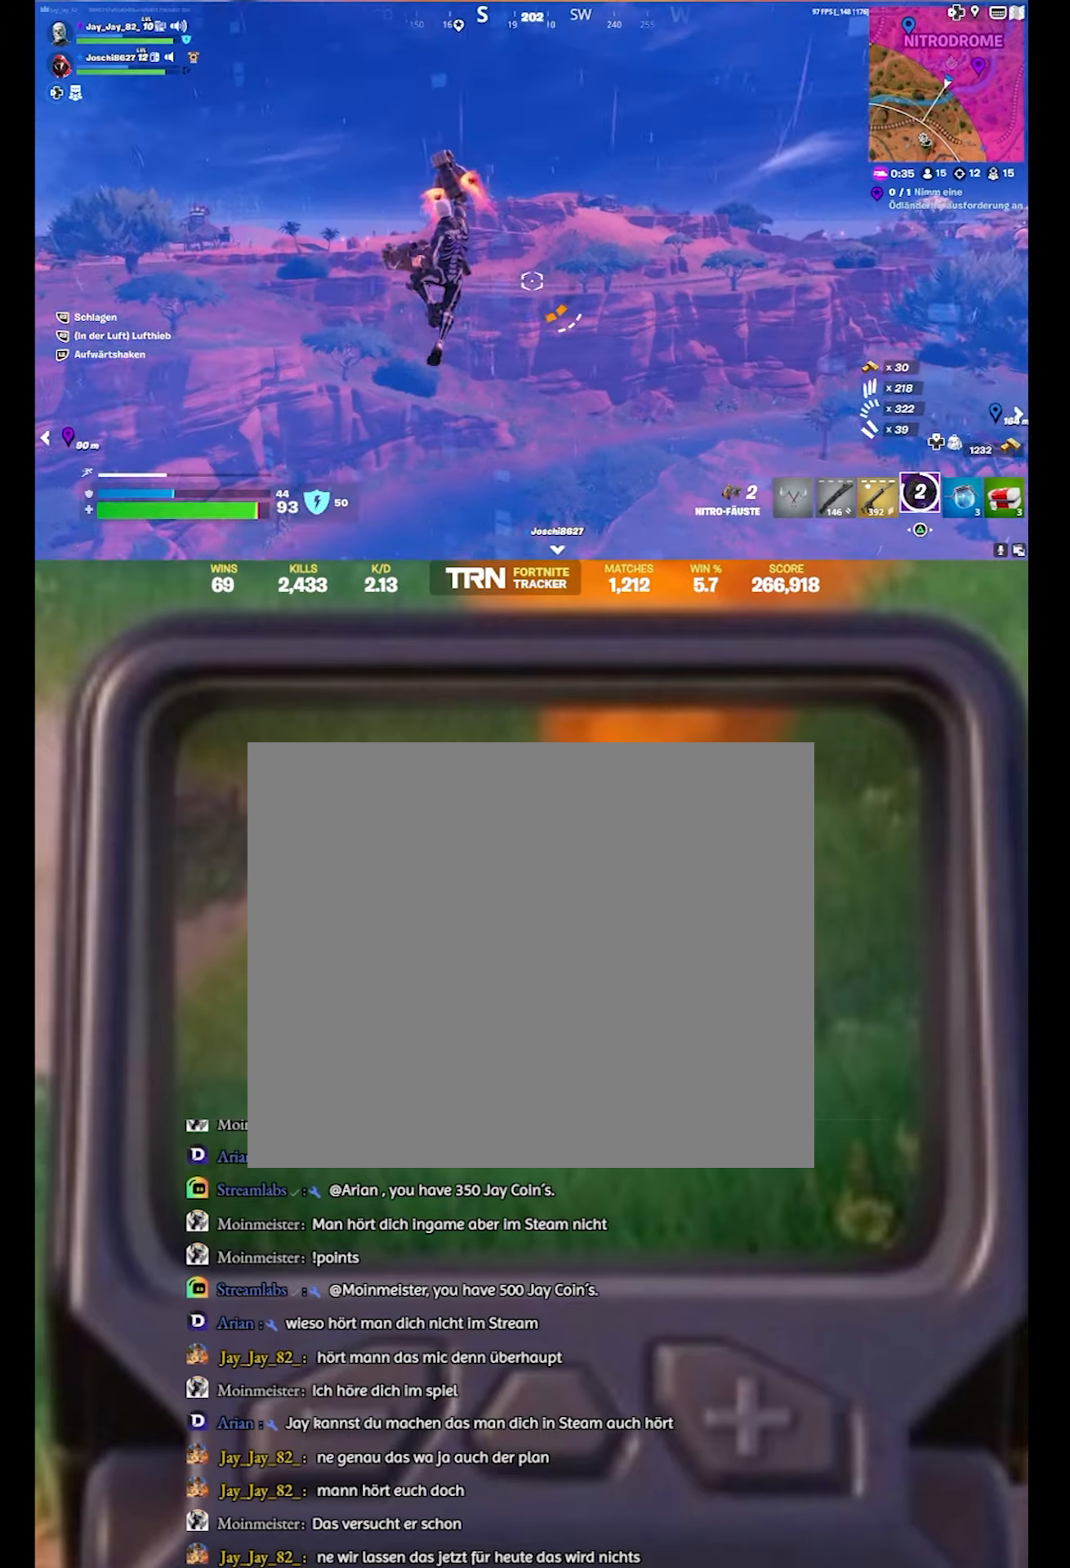
{"buttons": [], "left_stick": "up", "right_stick": "center", "events": [[284, "right_stick", "up-right"], [467, "right_stick", "center"]]}
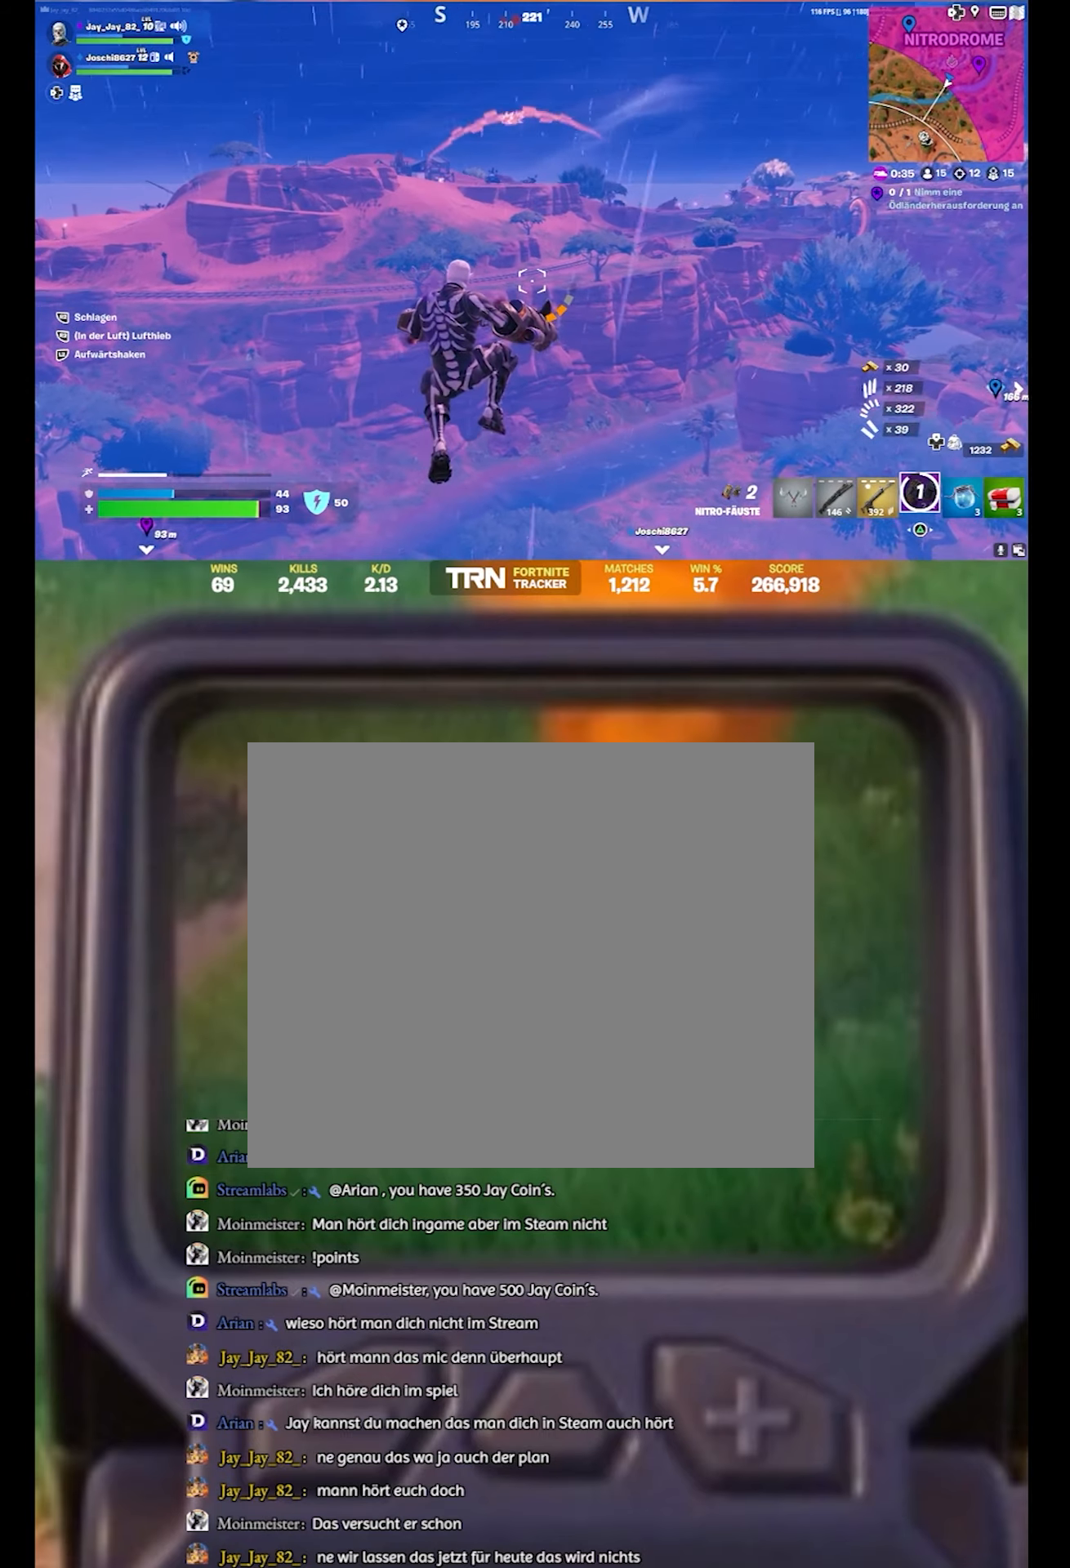
{"buttons": ["L2"], "left_stick": "up", "right_stick": "center", "events": [[117, "L2", "down"]]}
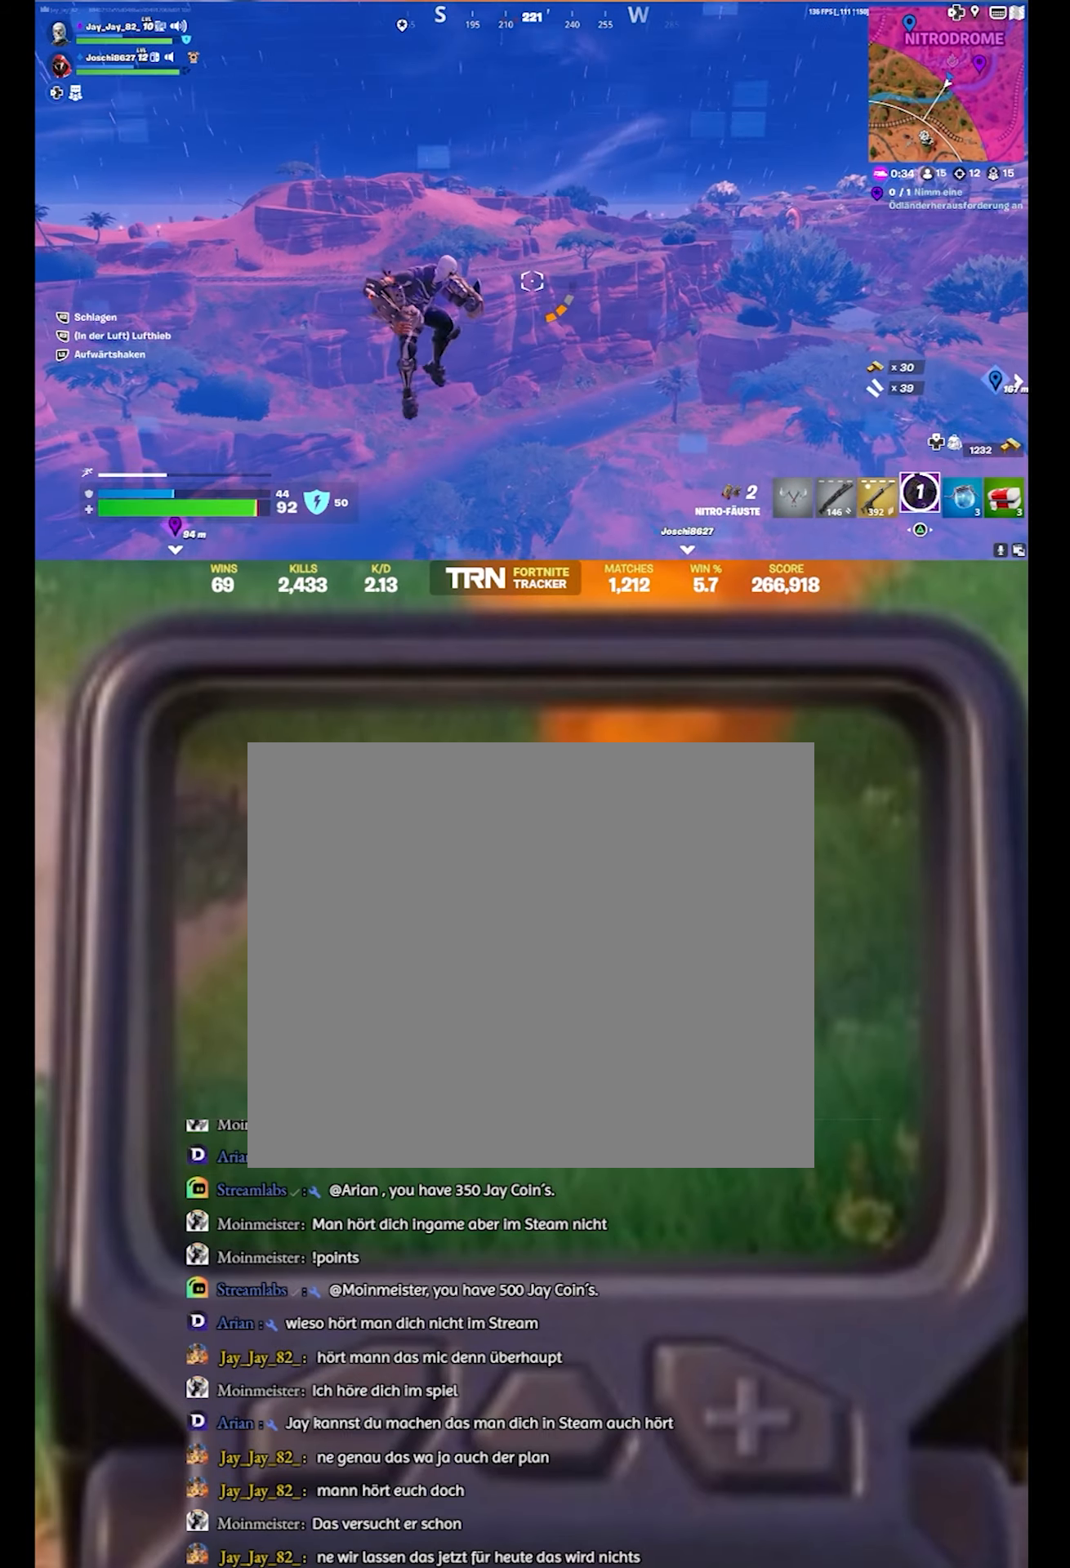
{"buttons": [], "left_stick": "up", "right_stick": "center", "events": [[434, "L2", "up"]]}
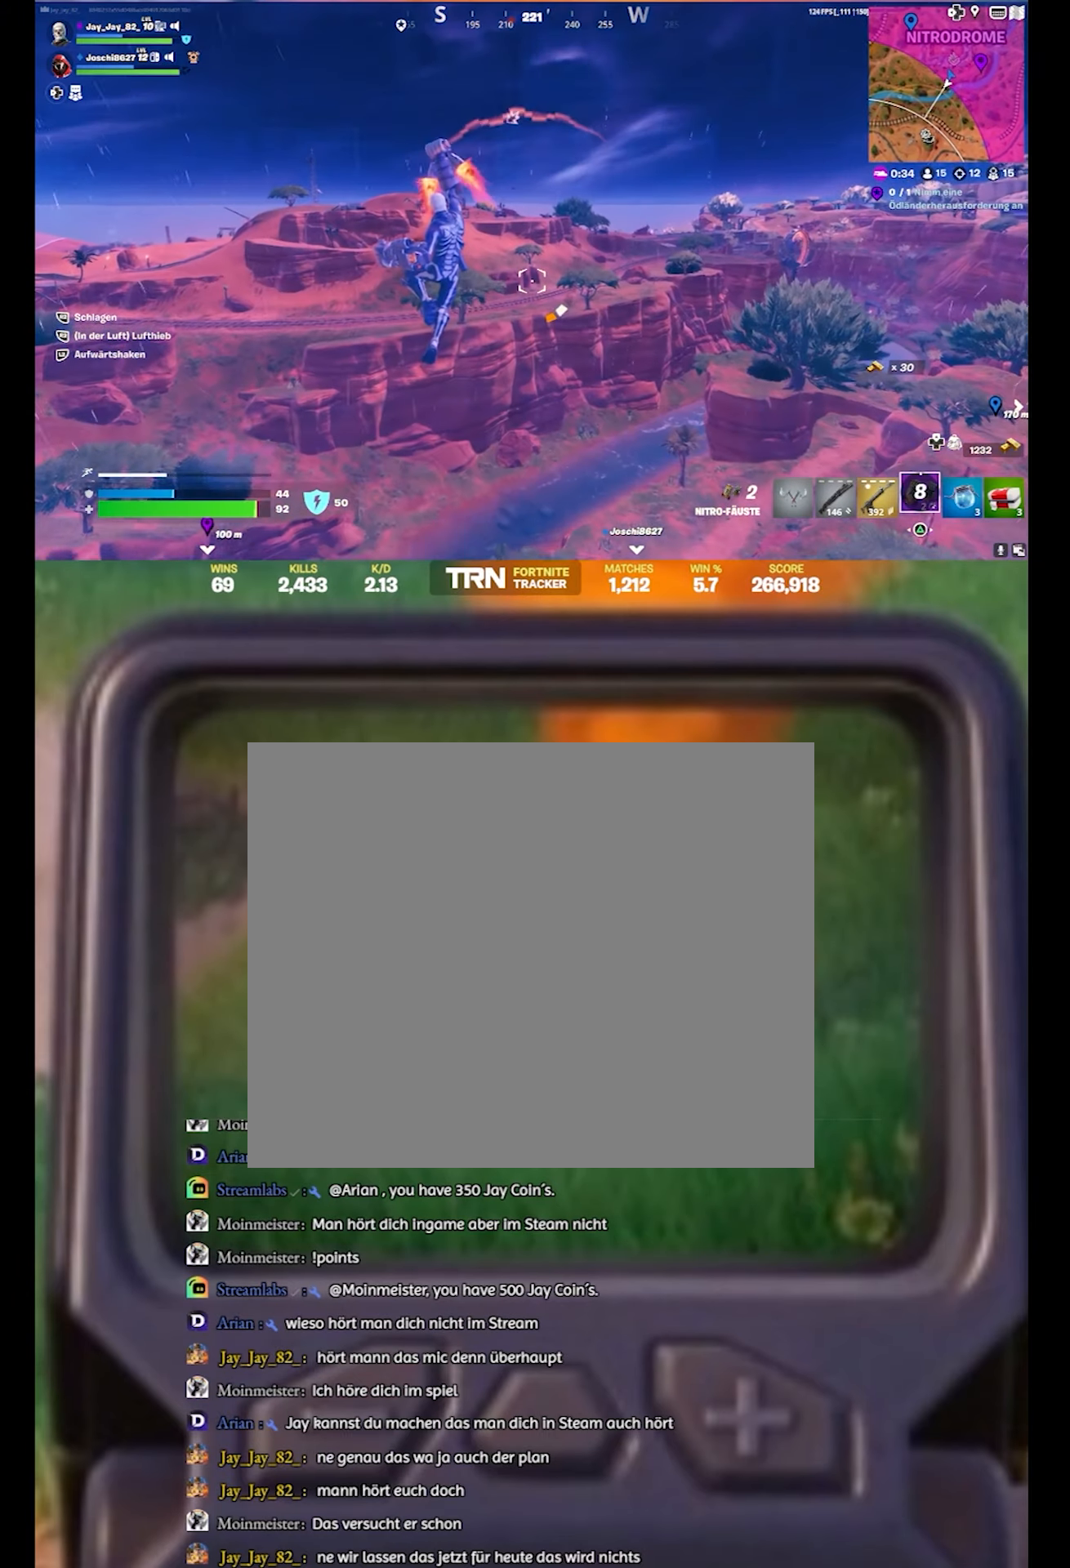
{"buttons": [], "left_stick": "up", "right_stick": "down-left", "events": [[117, "right_stick", "down"], [250, "right_stick", "down-left"]]}
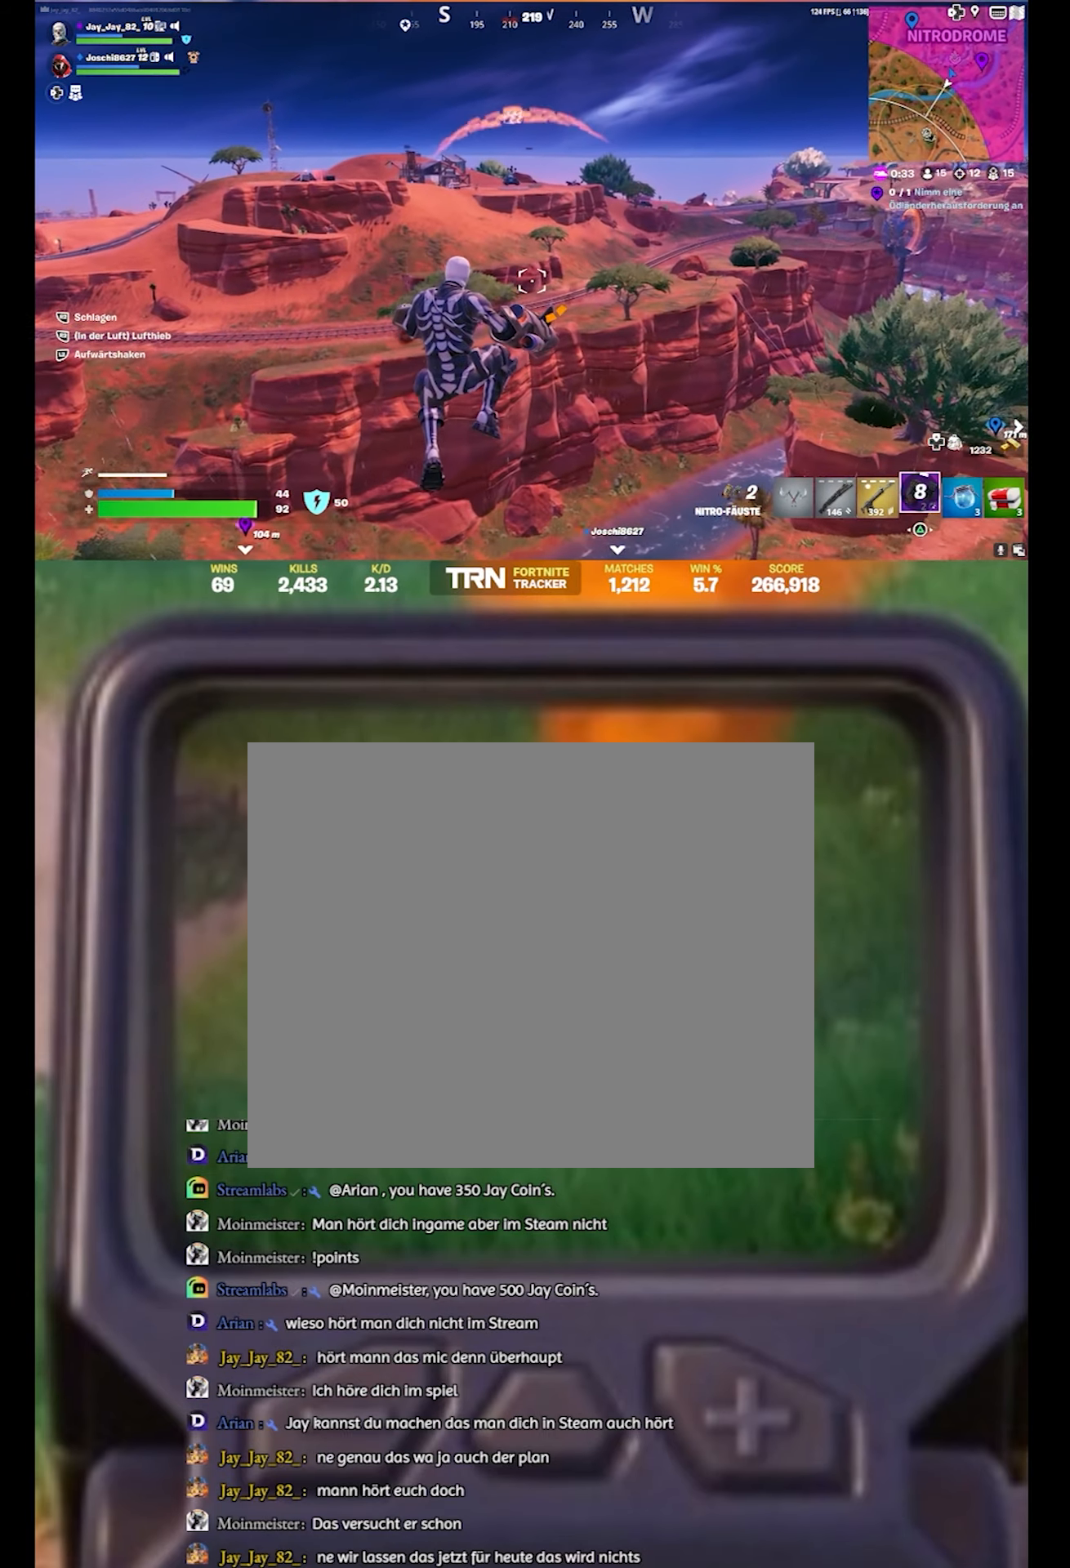
{"buttons": [], "left_stick": "up", "right_stick": "center", "events": [[84, "right_stick", "center"]]}
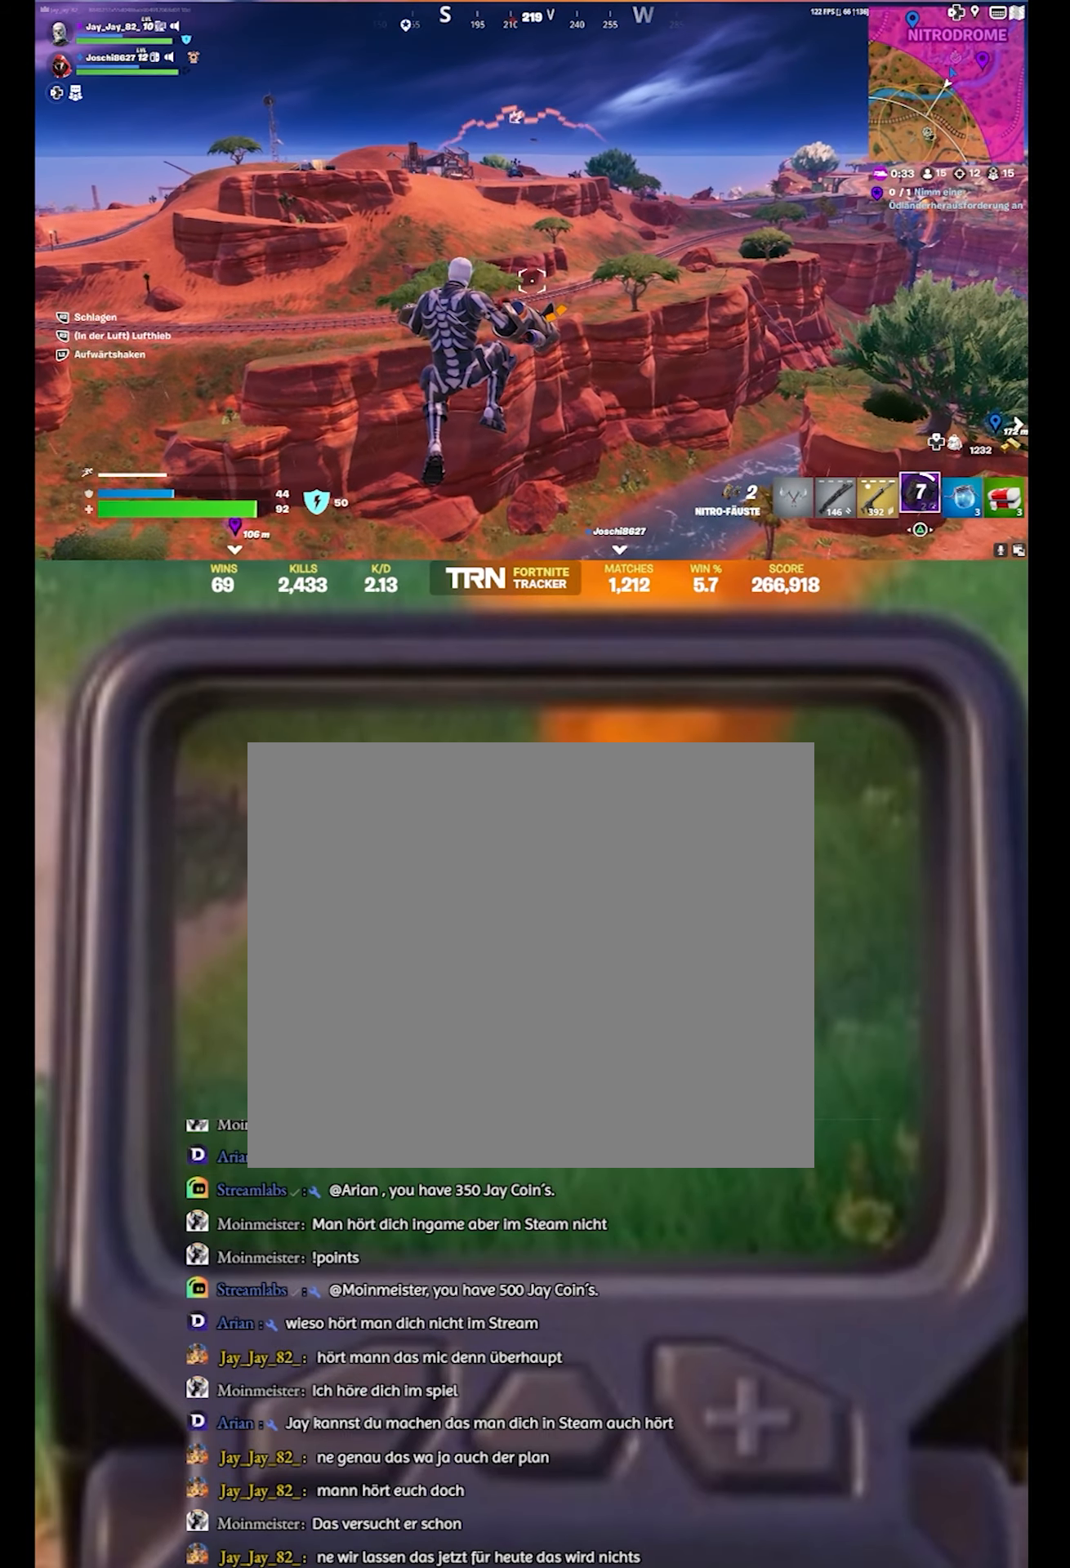
{"buttons": [], "left_stick": "up", "right_stick": "left", "events": [[167, "right_stick", "left"]]}
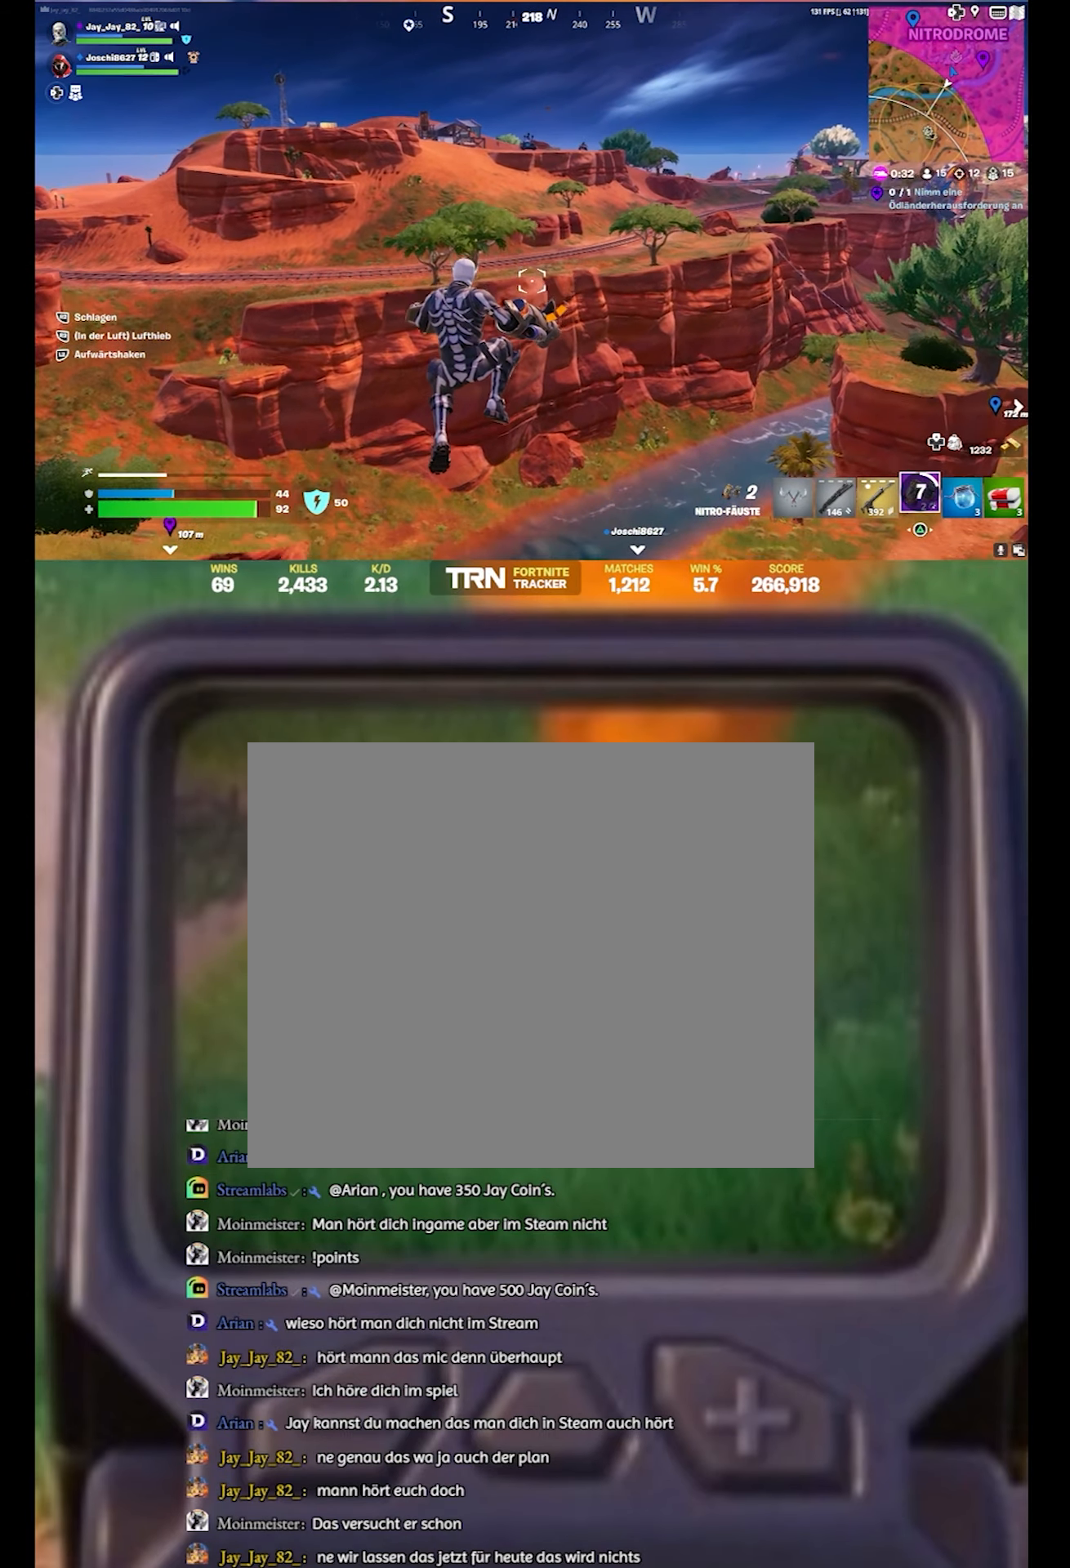
{"buttons": ["L2"], "left_stick": "up", "right_stick": "center", "events": [[350, "L2", "down"], [434, "right_stick", "center"]]}
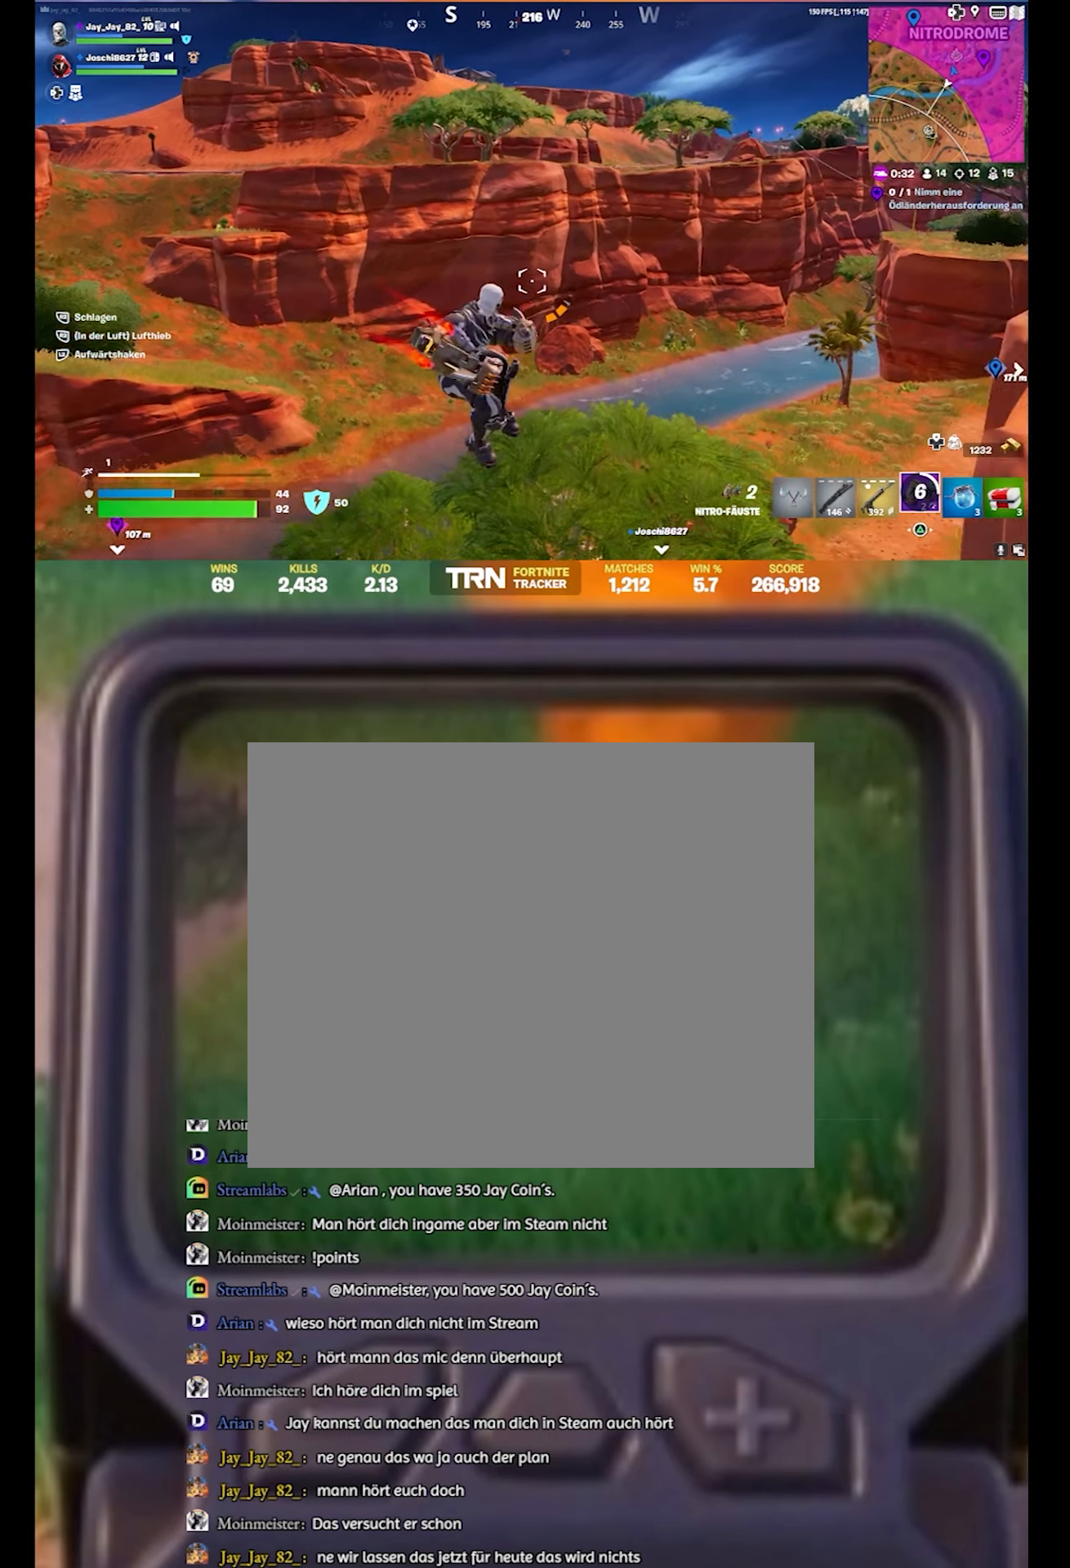
{"buttons": ["L2"], "left_stick": "up", "right_stick": "center", "events": []}
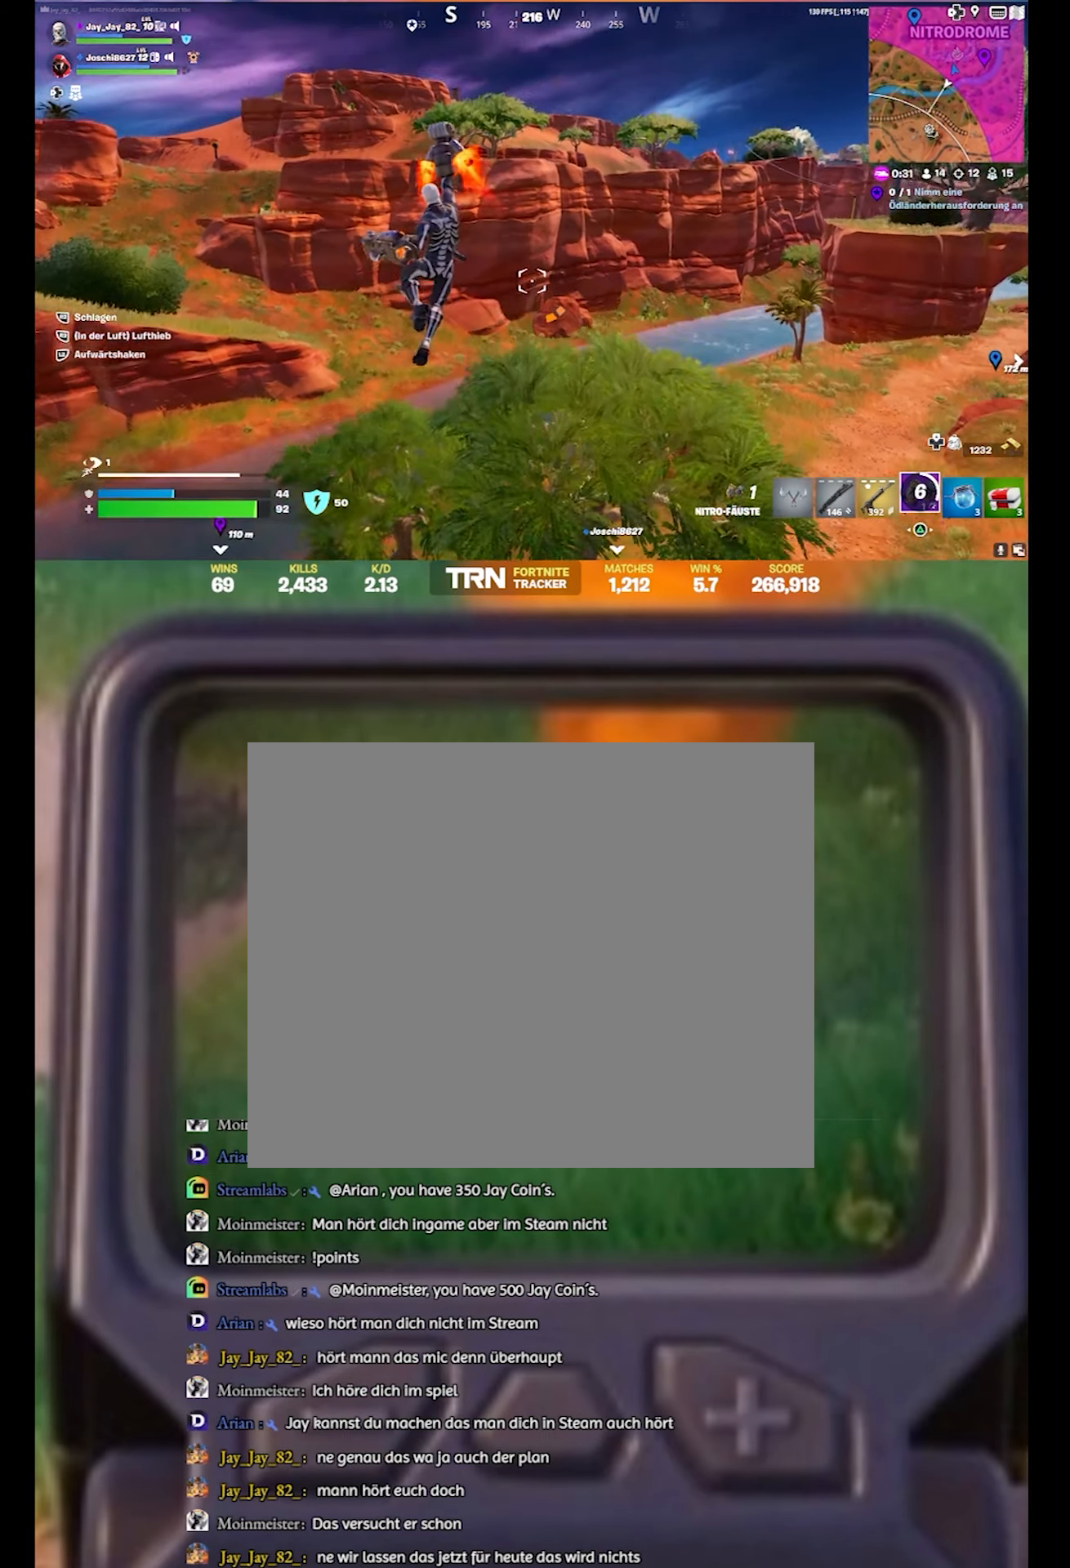
{"buttons": [], "left_stick": "up", "right_stick": "down-left", "events": [[267, "L2", "up"], [317, "right_stick", "down-left"]]}
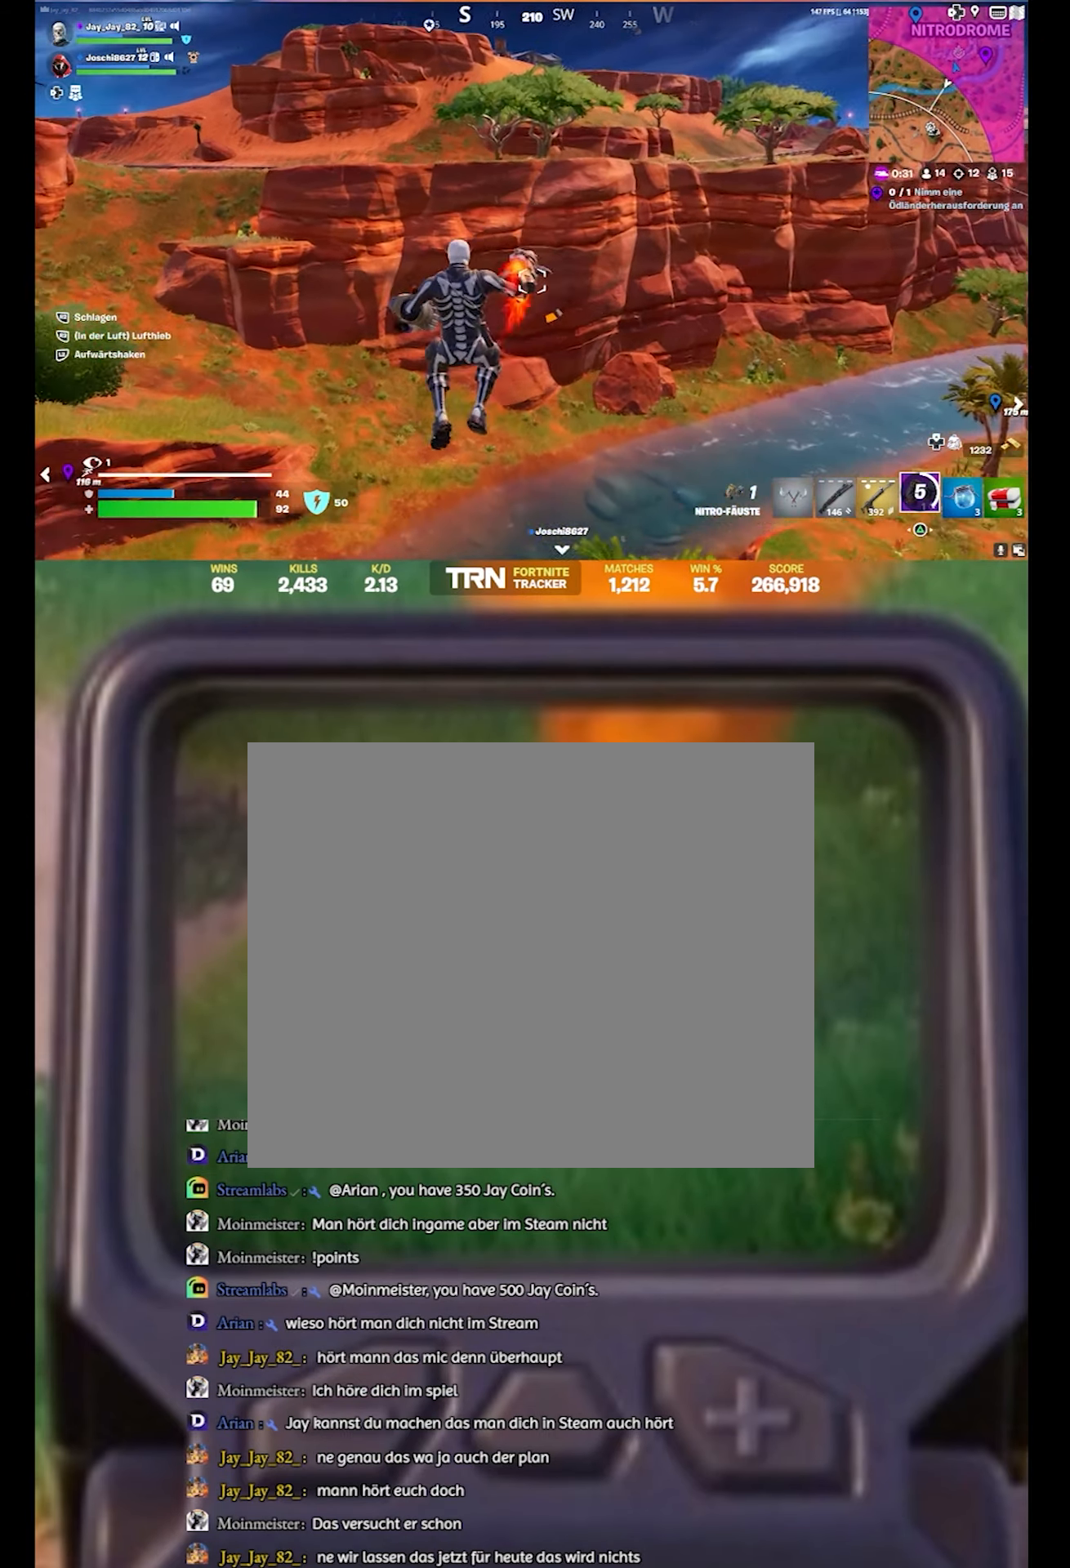
{"buttons": ["L2"], "left_stick": "up", "right_stick": "left", "events": [[67, "right_stick", "left"], [483, "L2", "down"]]}
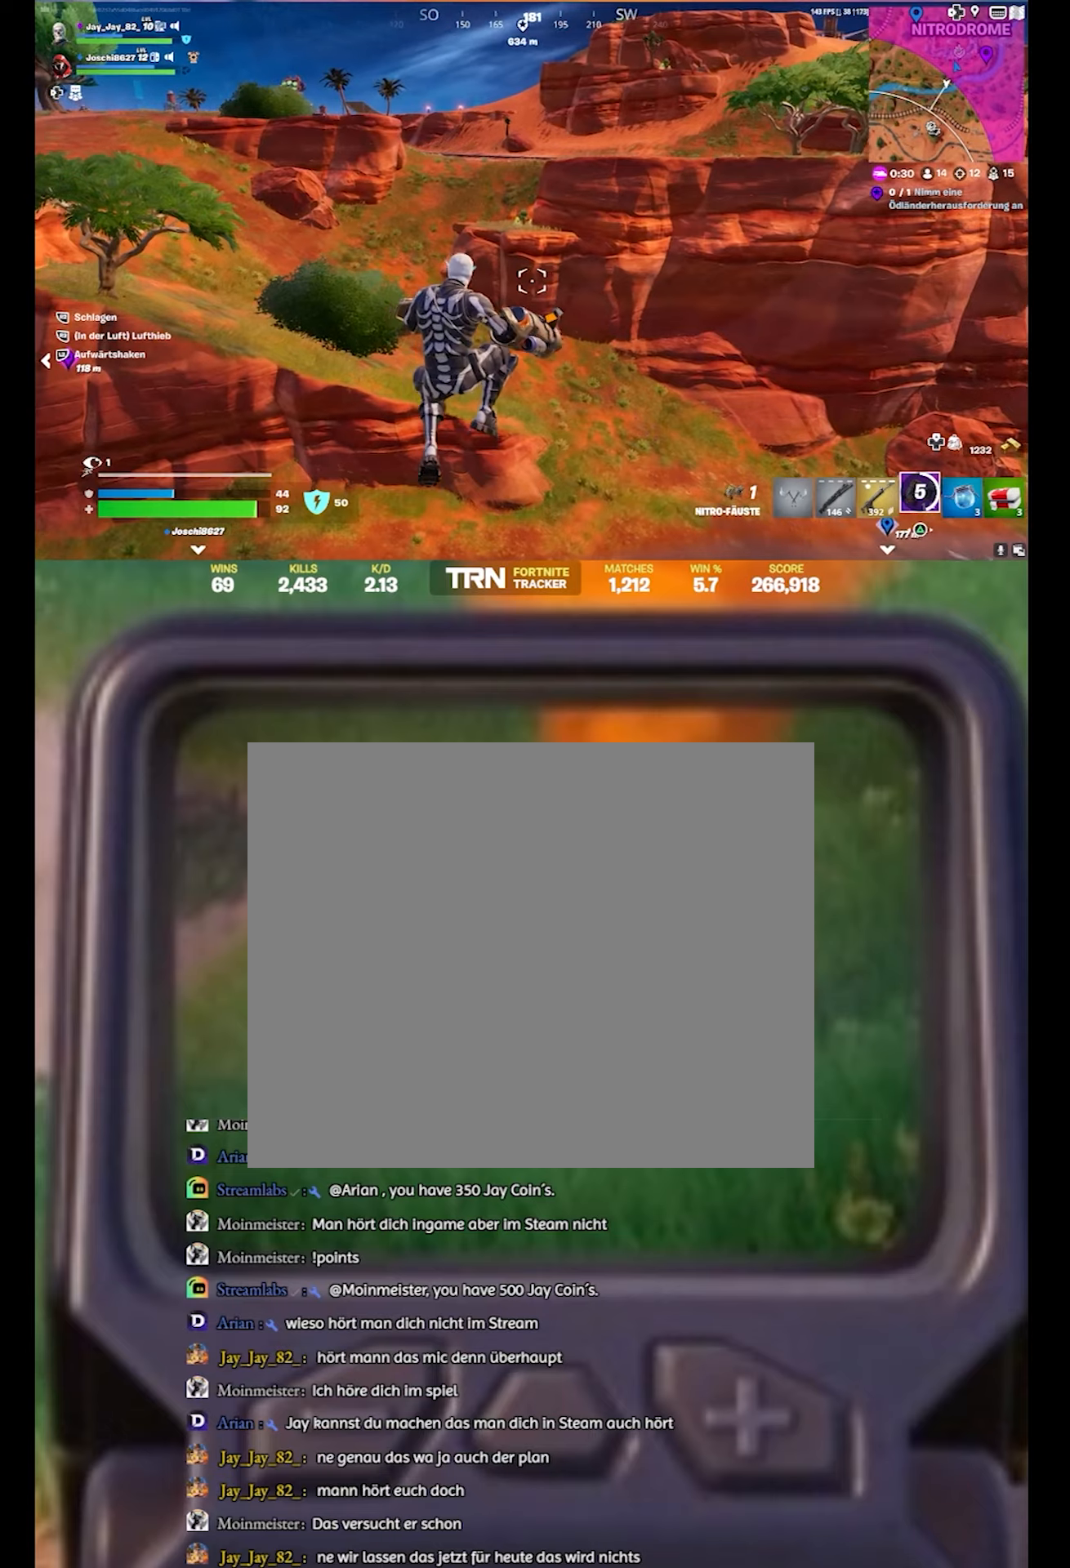
{"buttons": [], "left_stick": "up", "right_stick": "center", "events": [[300, "right_stick", "center"], [466, "L2", "up"]]}
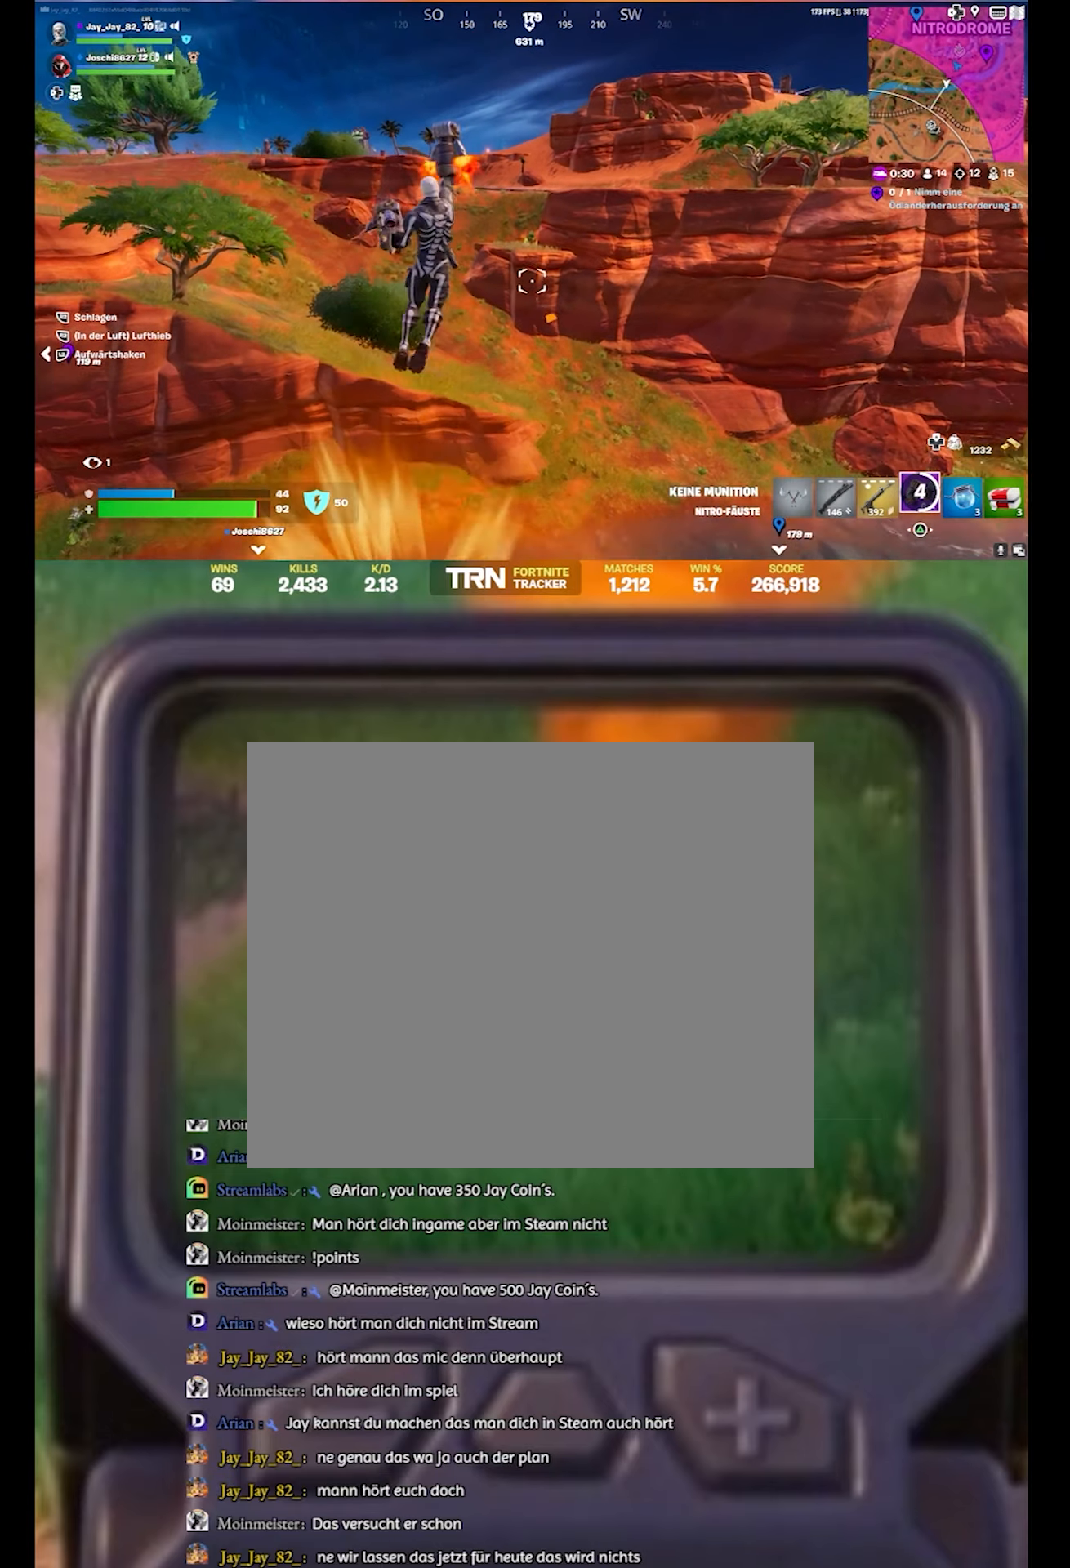
{"buttons": [], "left_stick": "up", "right_stick": "center", "events": [[233, "L1", "down"], [366, "L1", "up"]]}
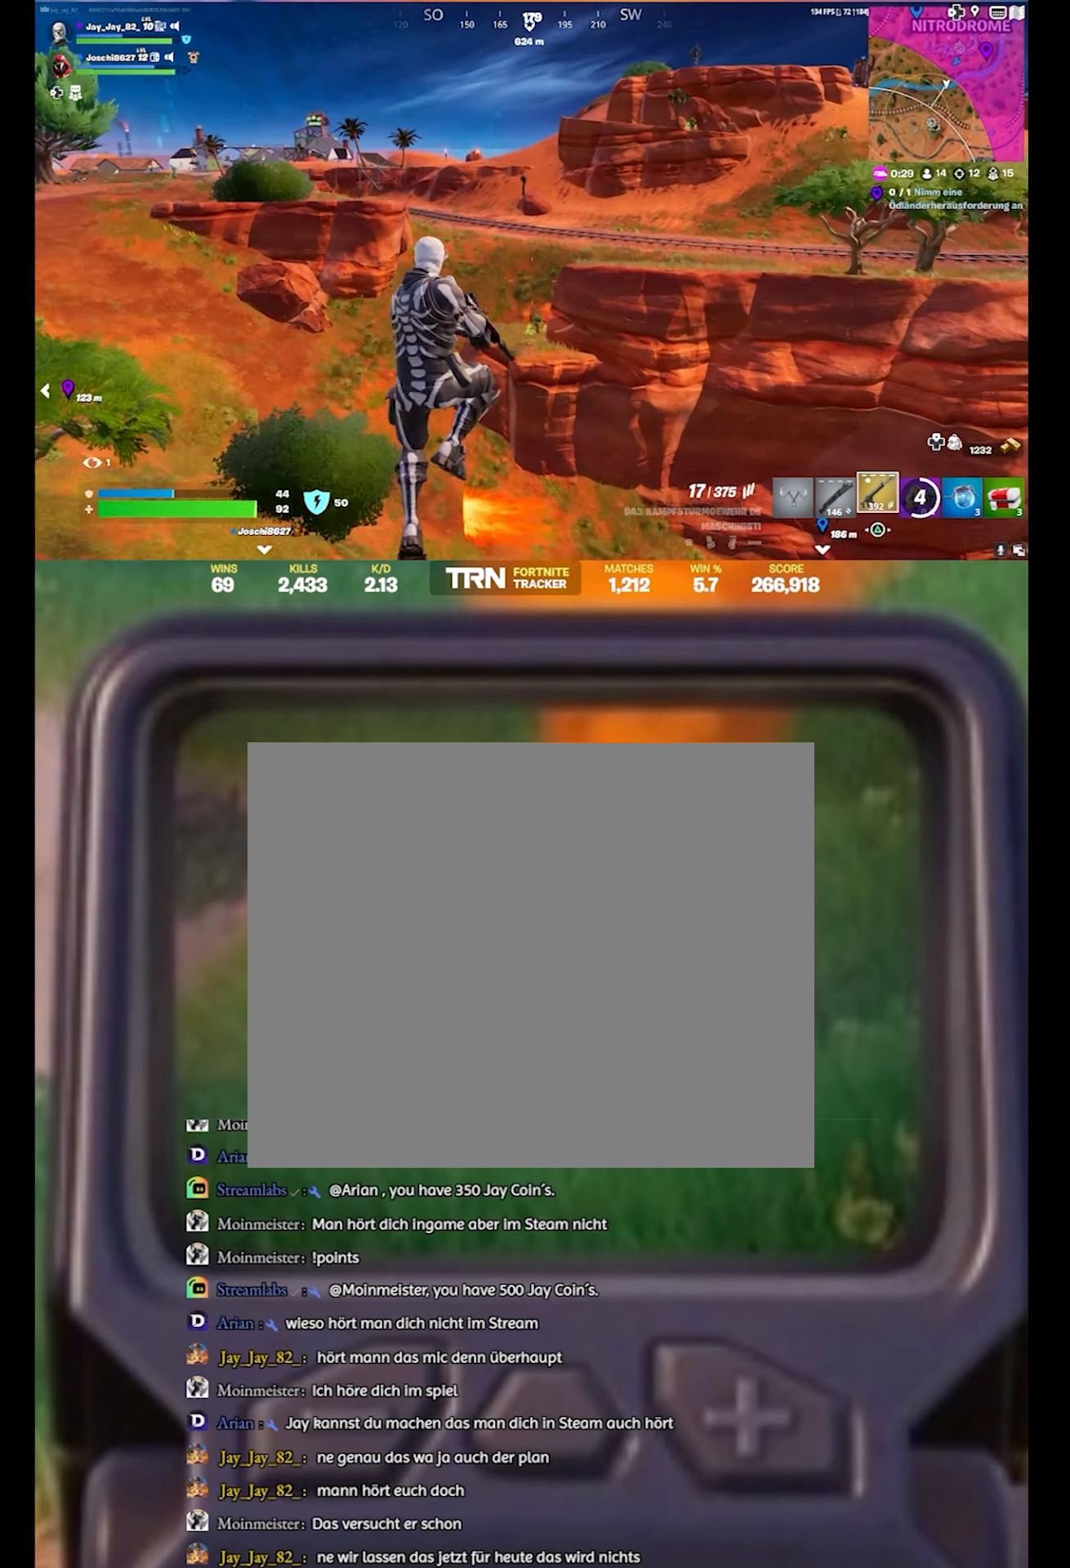
{"buttons": [], "left_stick": "up", "right_stick": "center", "events": [[183, "SQUARE", "down"], [300, "SQUARE", "up"]]}
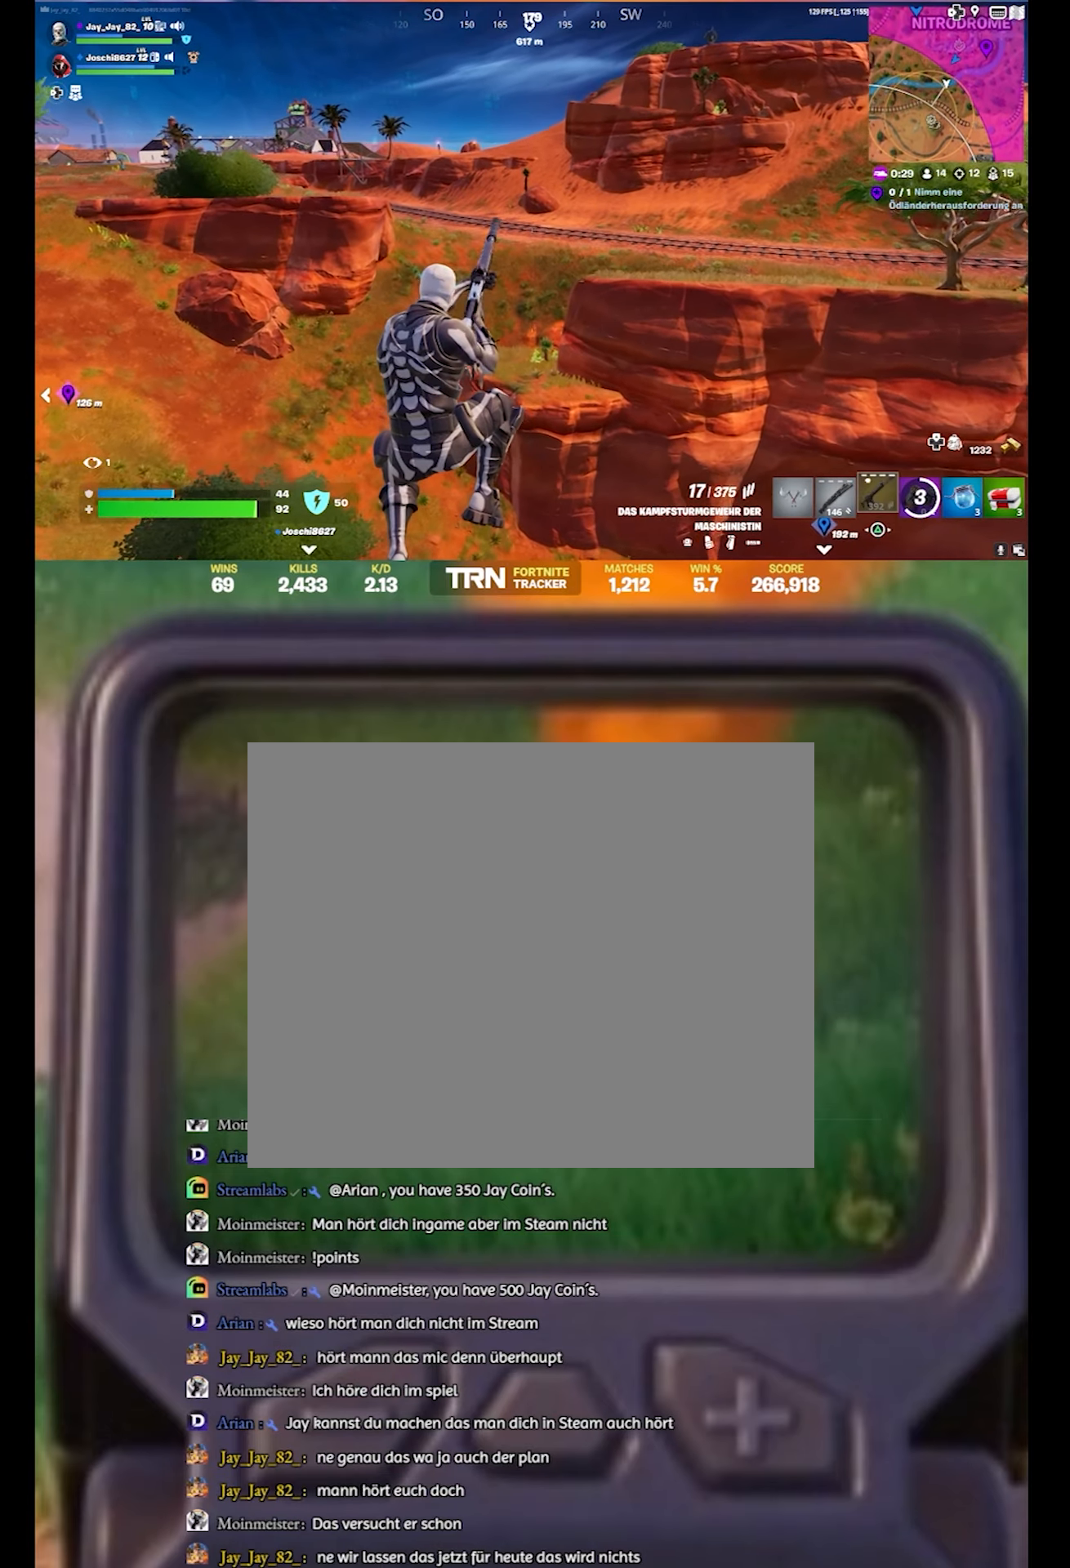
{"buttons": [], "left_stick": "up", "right_stick": "center", "events": []}
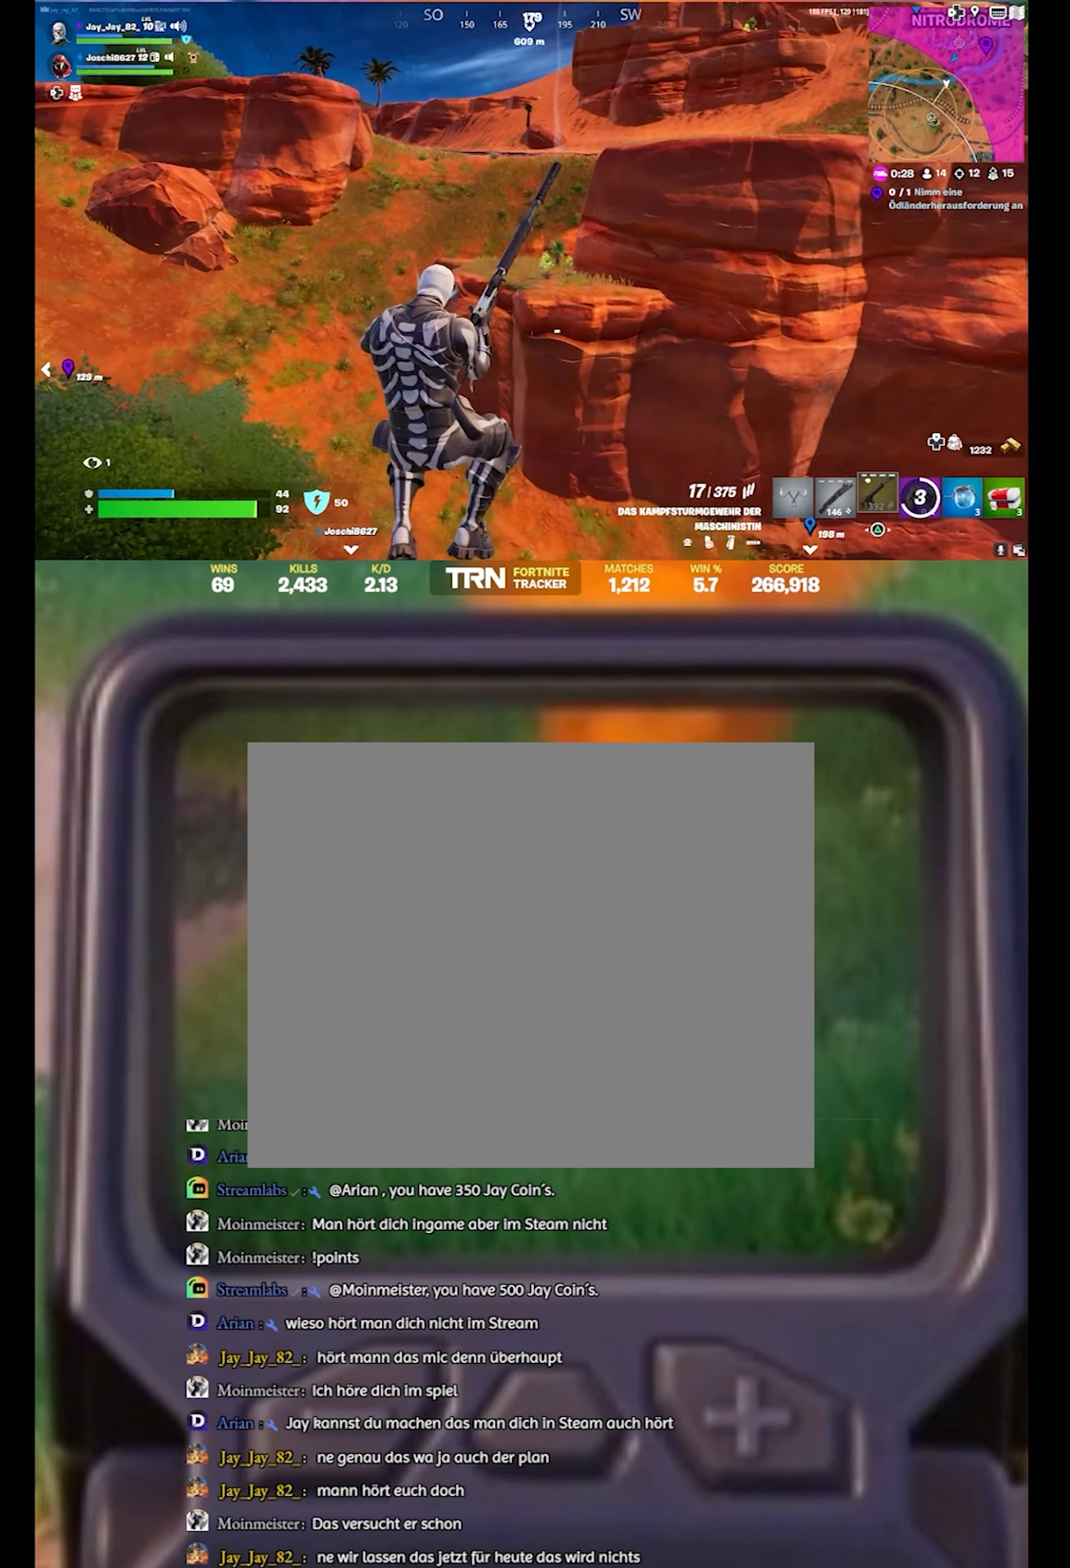
{"buttons": [], "left_stick": "up", "right_stick": "up", "events": [[450, "right_stick", "up"]]}
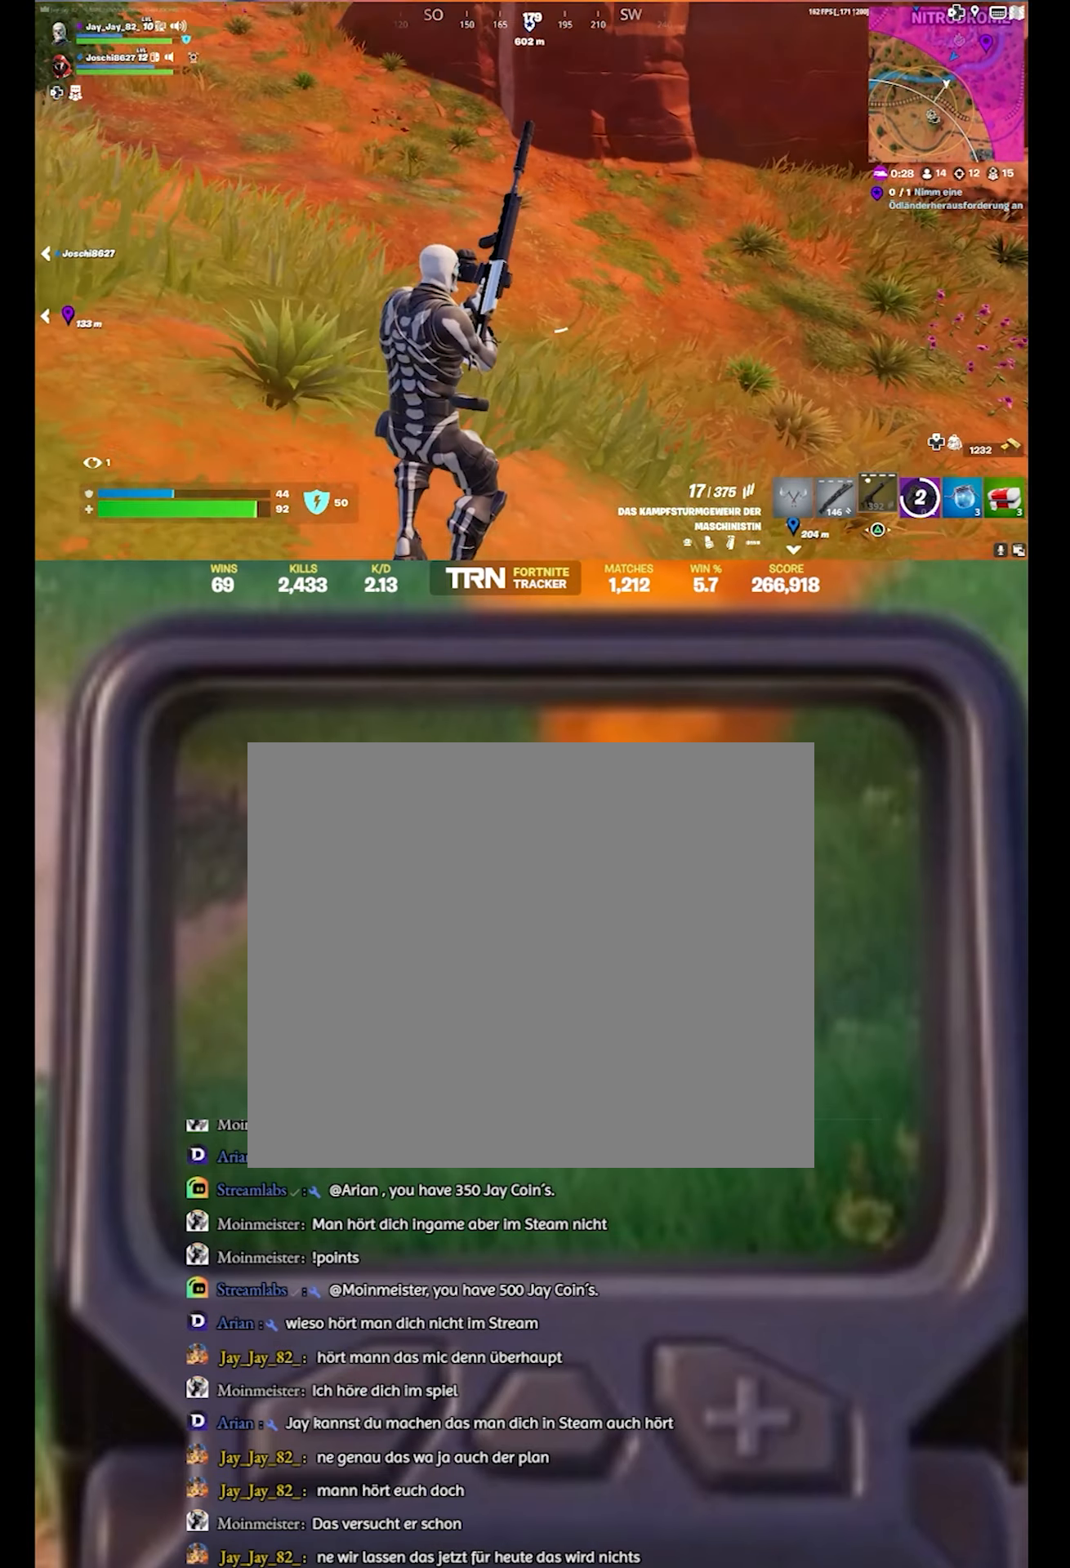
{"buttons": [], "left_stick": "up", "right_stick": "up-left", "events": [[16, "right_stick", "up-left"], [166, "right_stick", "center"], [433, "right_stick", "up-left"]]}
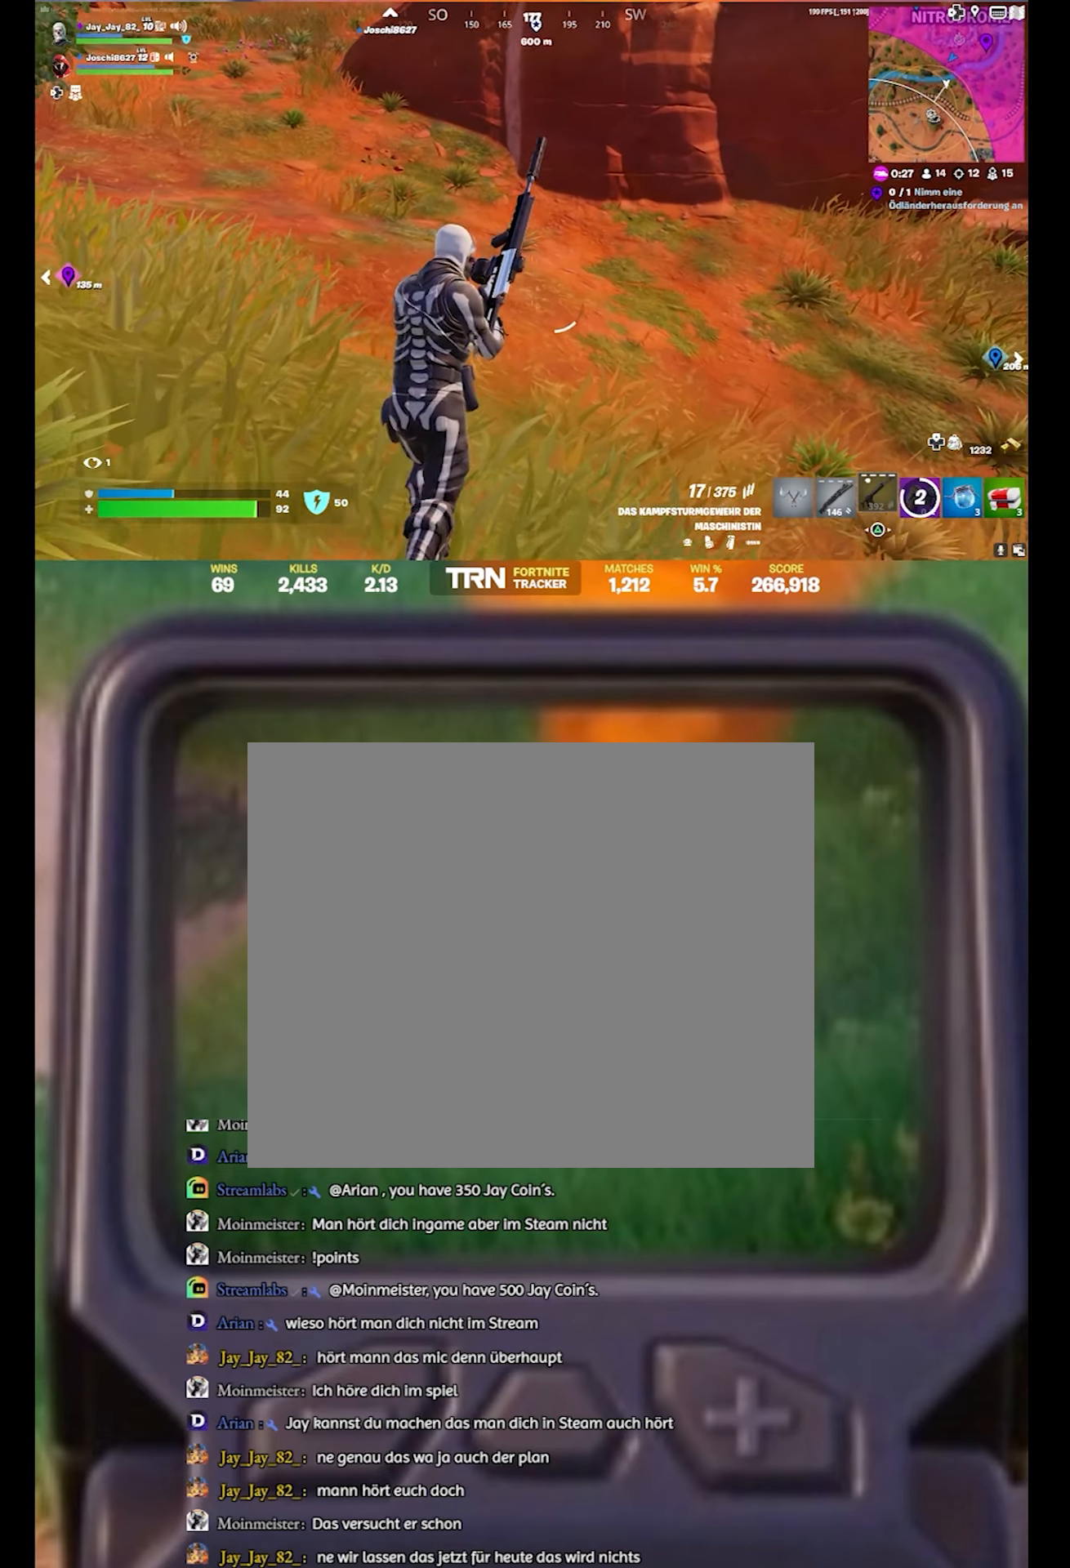
{"buttons": [], "left_stick": "up", "right_stick": "left", "events": [[183, "right_stick", "center"], [400, "right_stick", "left"]]}
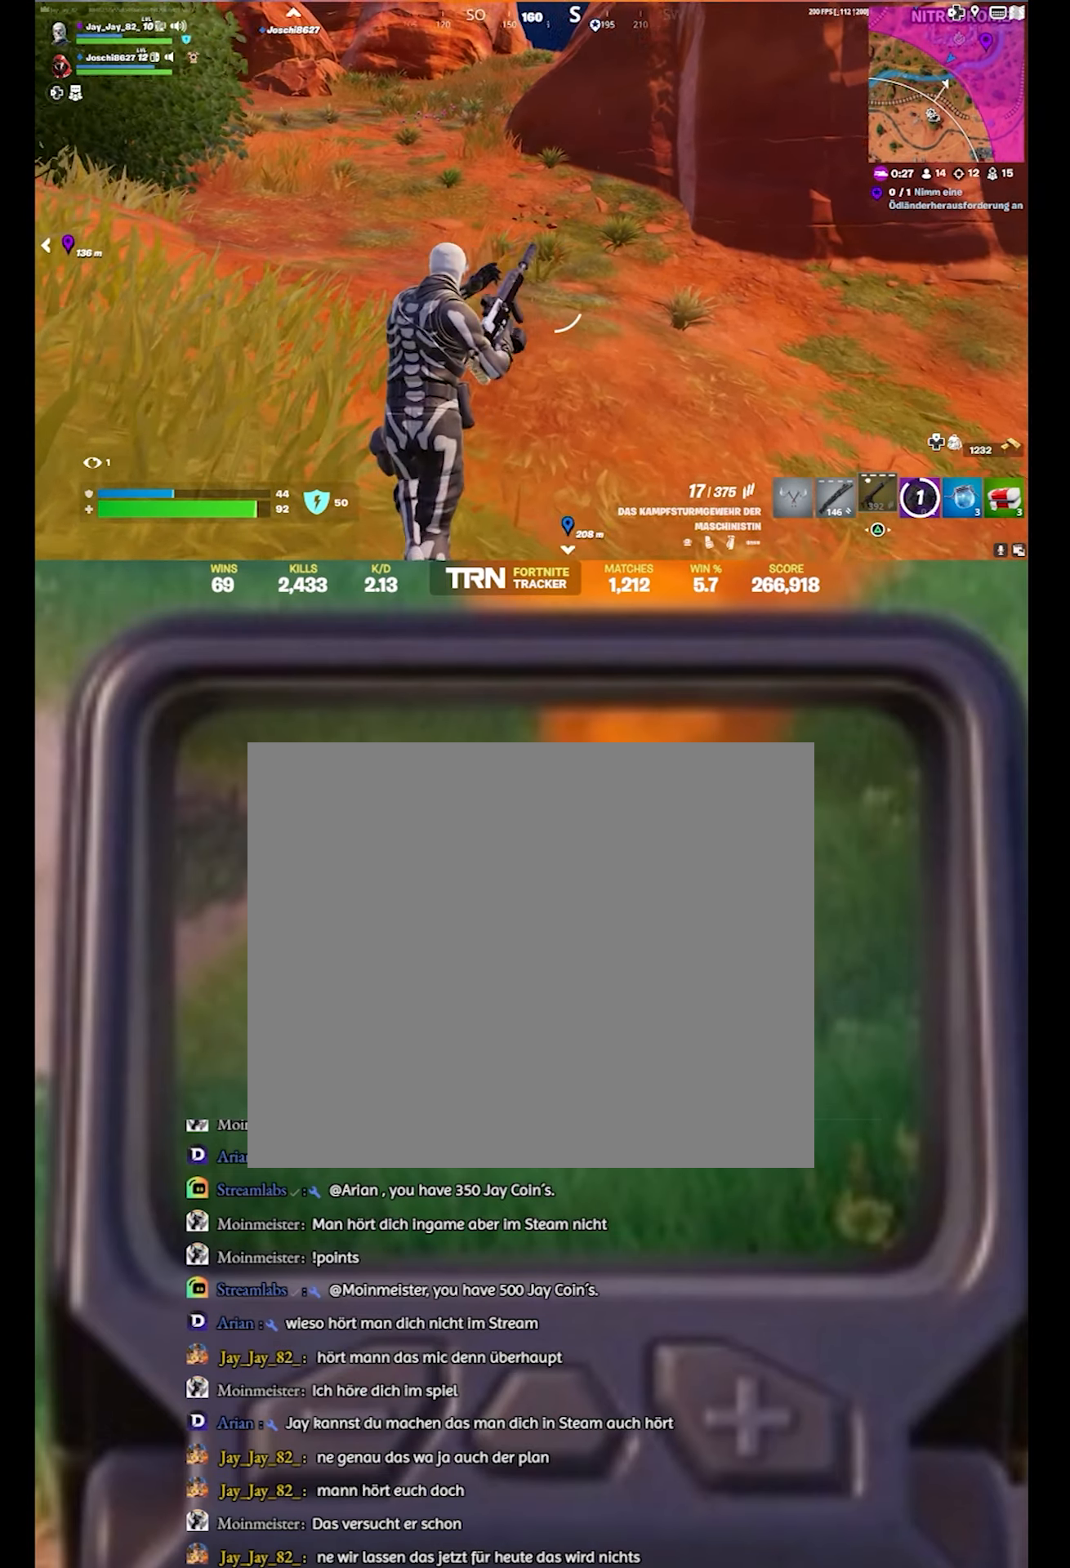
{"buttons": [], "left_stick": "up-right", "right_stick": "left", "events": [[300, "right_stick", "center"], [366, "left_stick", "up-right"], [366, "right_stick", "left"]]}
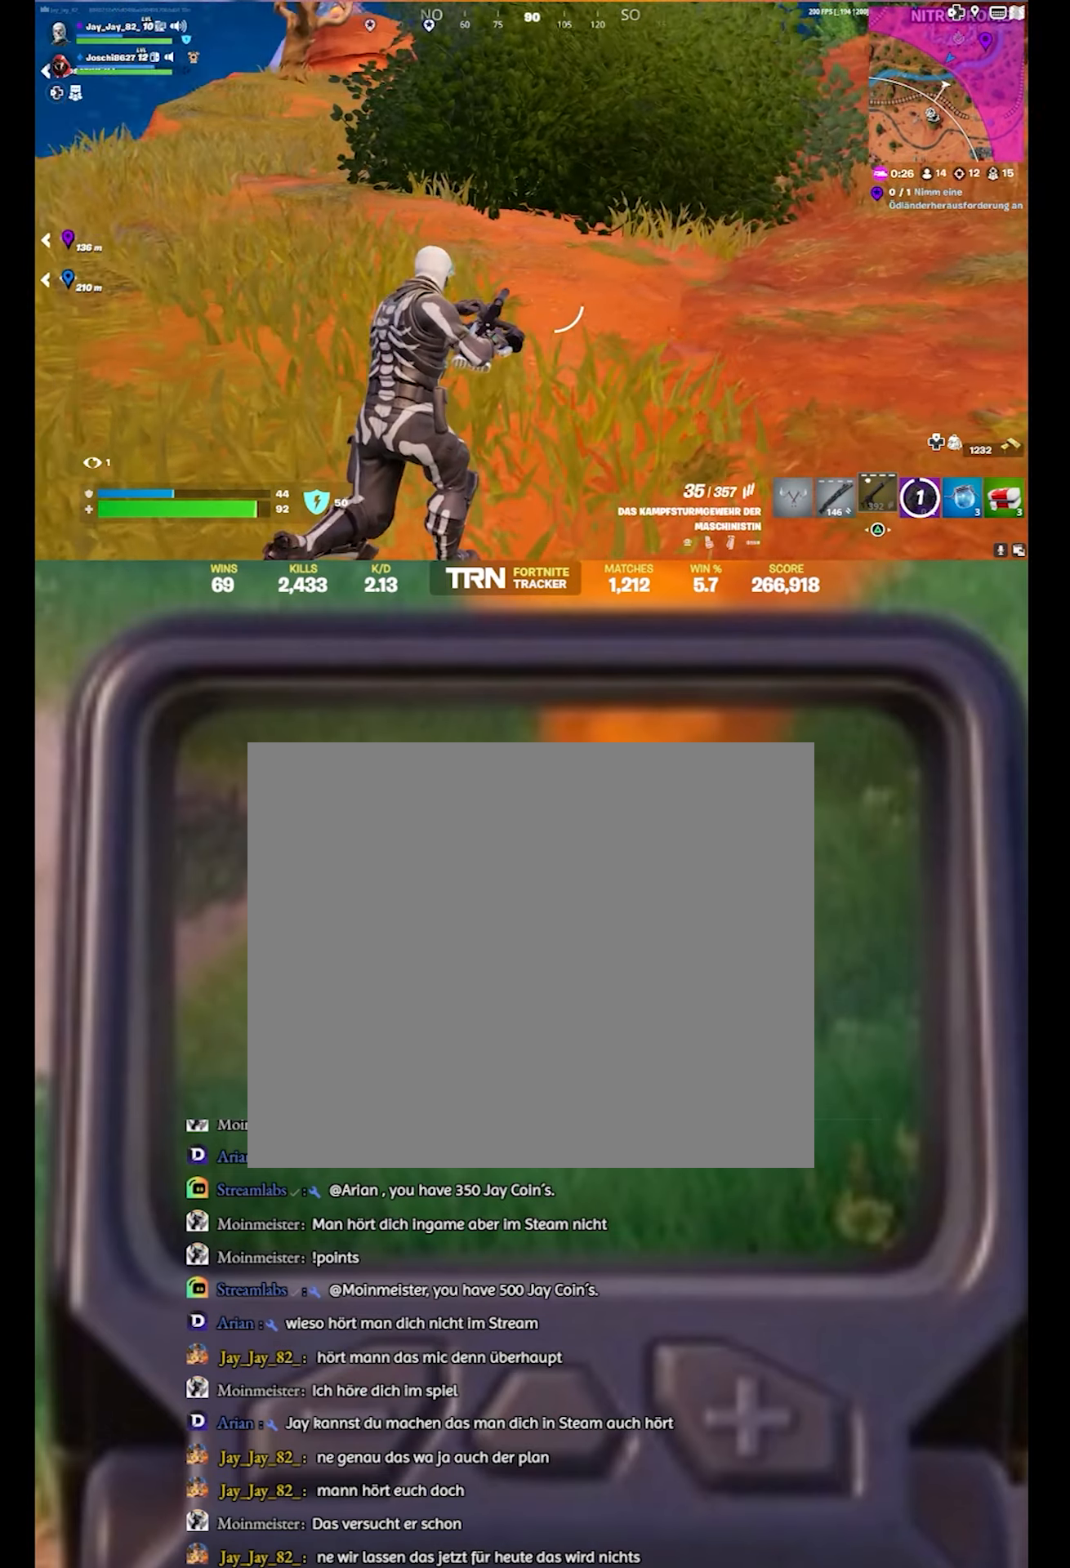
{"buttons": [], "left_stick": "down-right", "right_stick": "center", "events": [[183, "left_stick", "down-right"], [366, "right_stick", "center"]]}
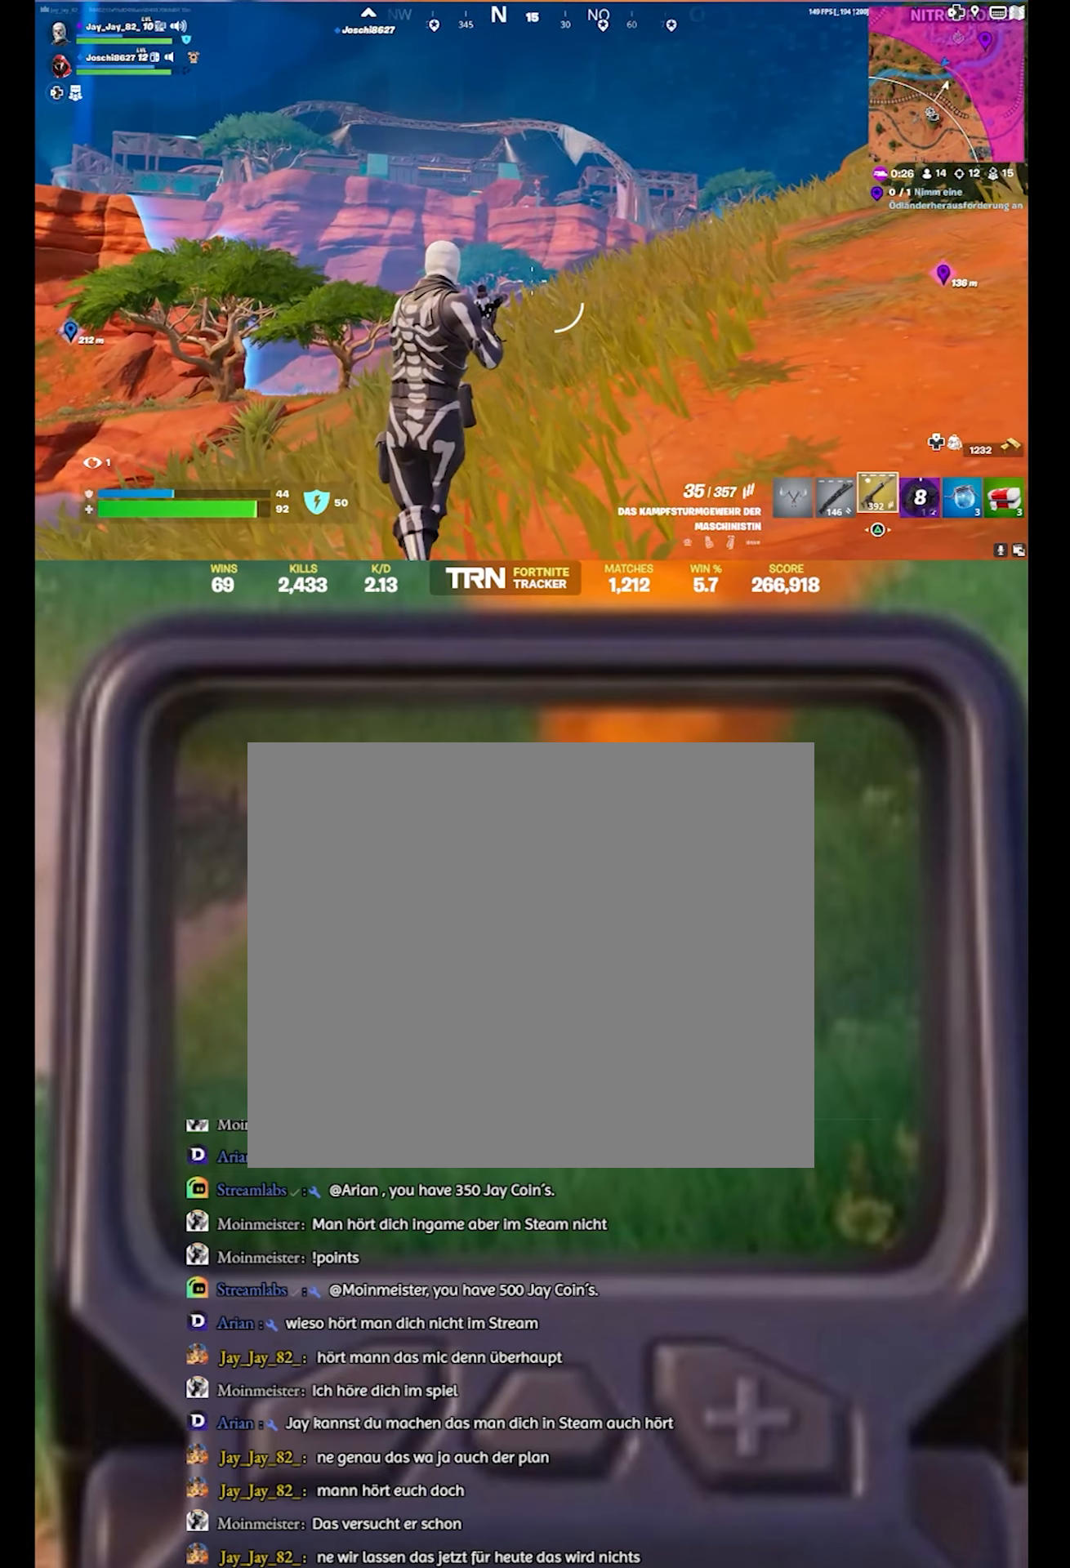
{"buttons": [], "left_stick": "down-right", "right_stick": "center", "events": [[200, "L1", "down"], [350, "L1", "up"]]}
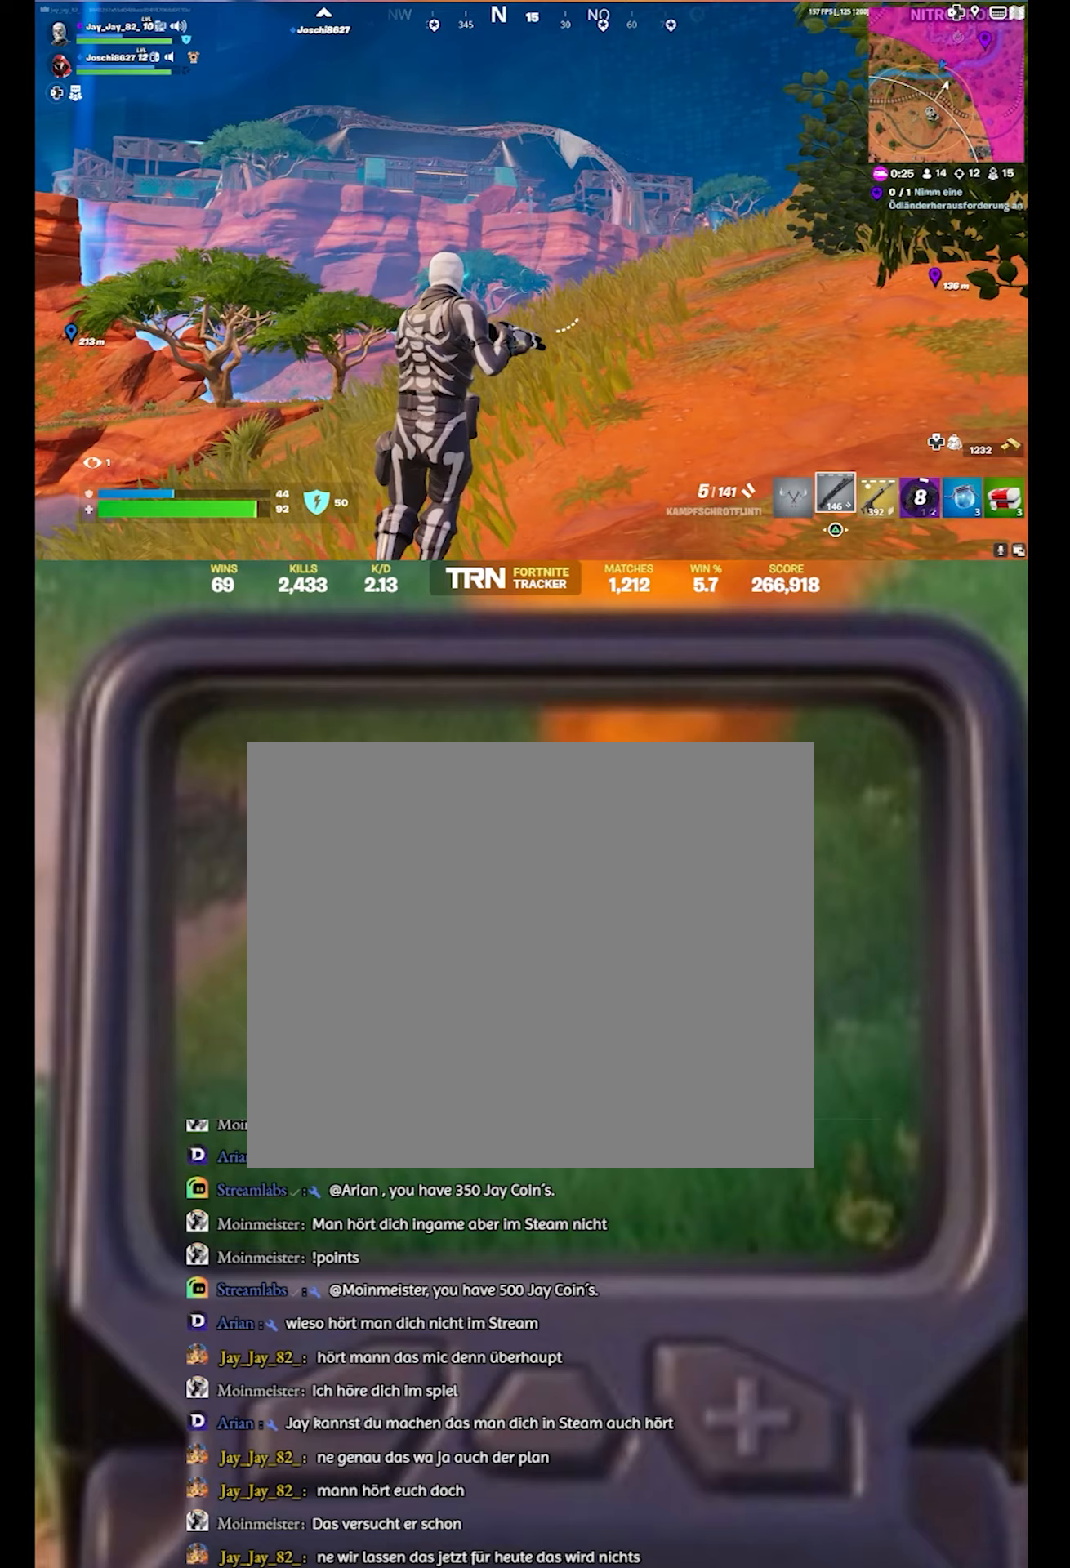
{"buttons": [], "left_stick": "right", "right_stick": "right", "events": [[33, "SQUARE", "down"], [133, "SQUARE", "up"], [383, "left_stick", "right"], [400, "right_stick", "right"]]}
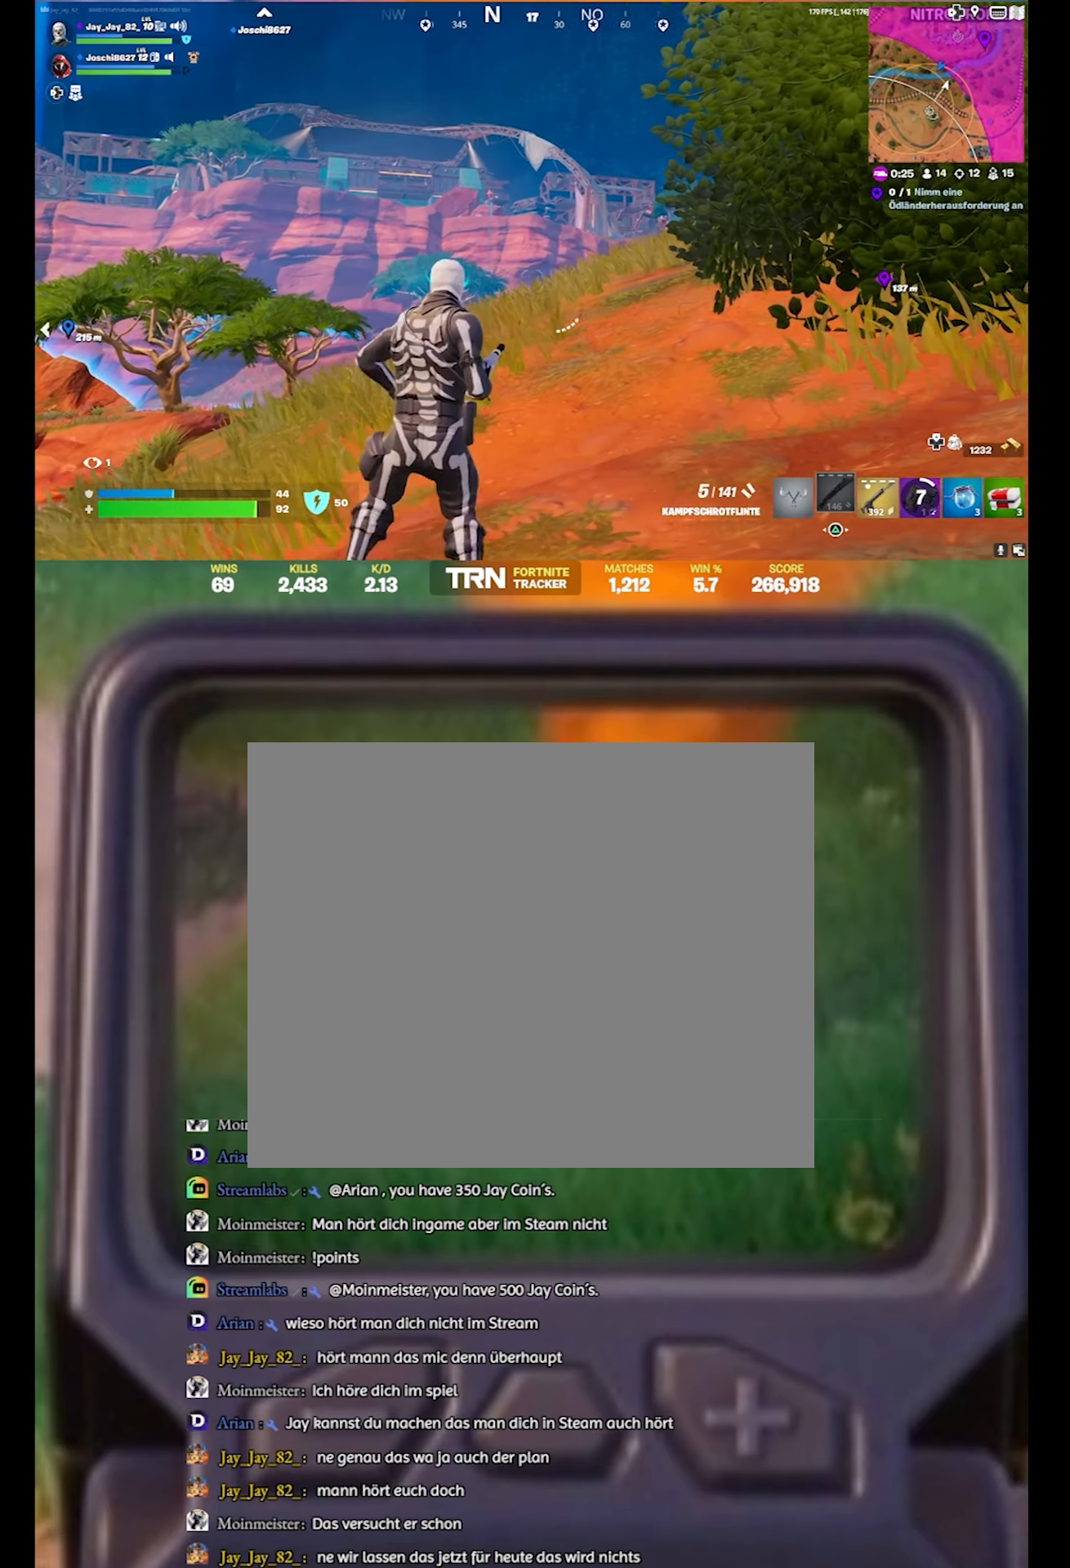
{"buttons": [], "left_stick": "up-right", "right_stick": "center", "events": [[150, "left_stick", "up-right"], [433, "right_stick", "center"]]}
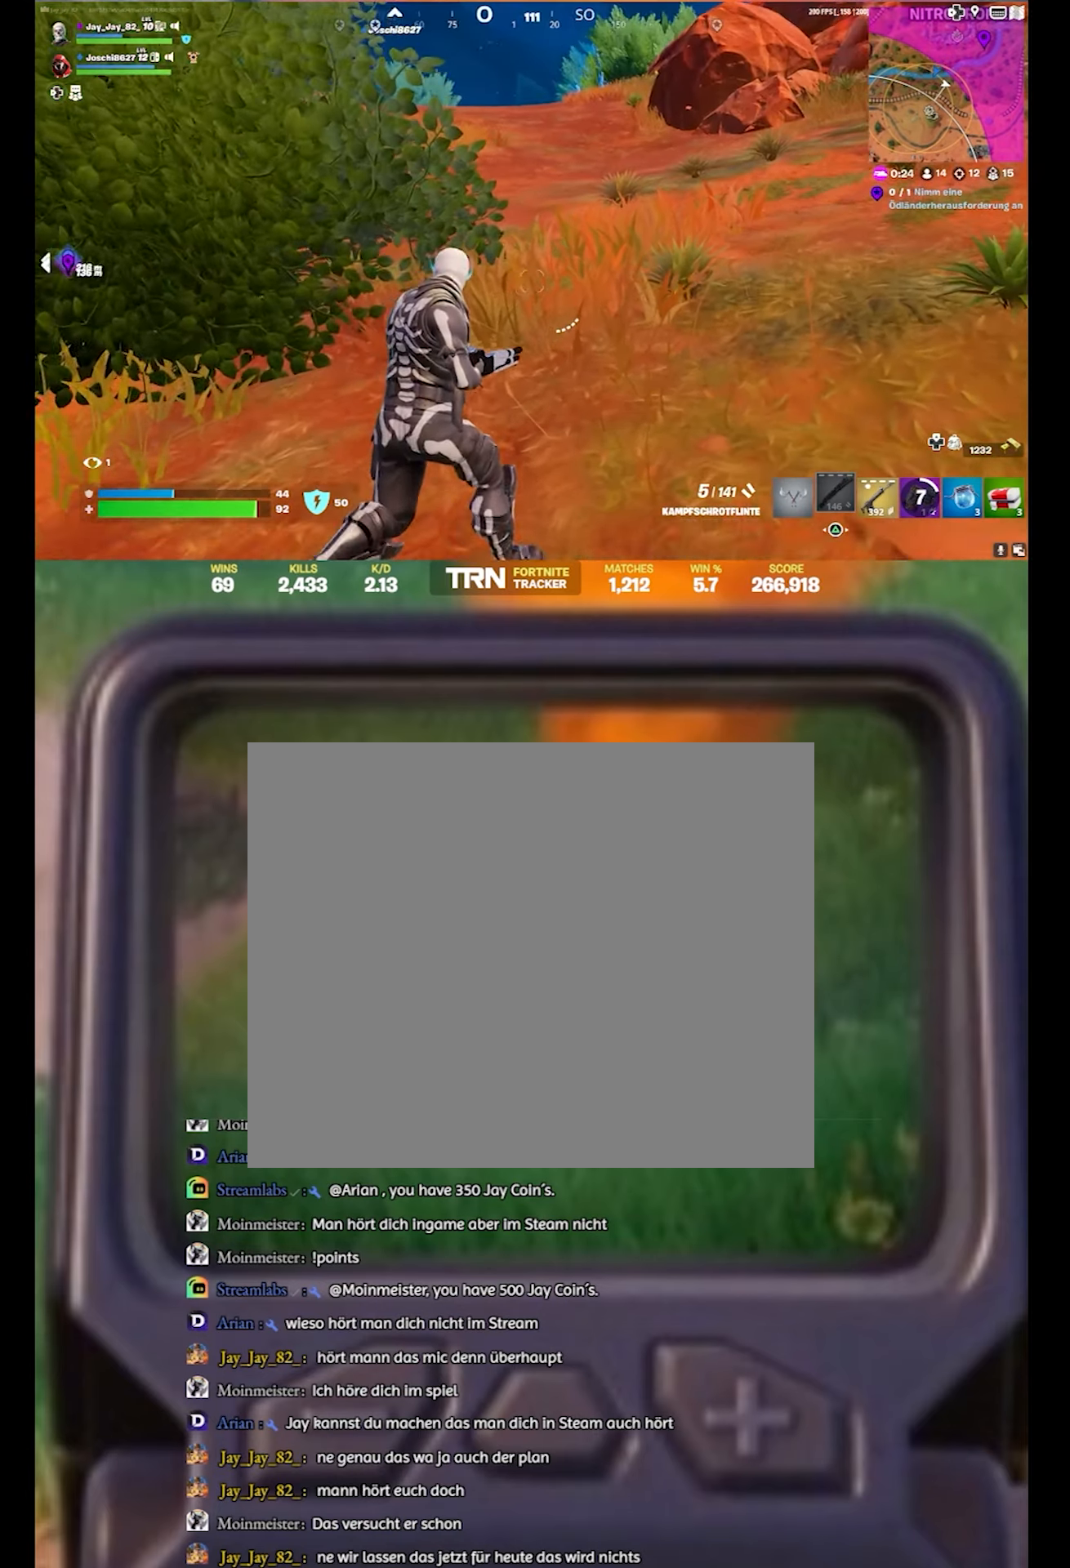
{"buttons": [], "left_stick": "up", "right_stick": "right", "events": [[50, "right_stick", "right"], [150, "left_stick", "up"], [250, "right_stick", "center"], [400, "right_stick", "right"]]}
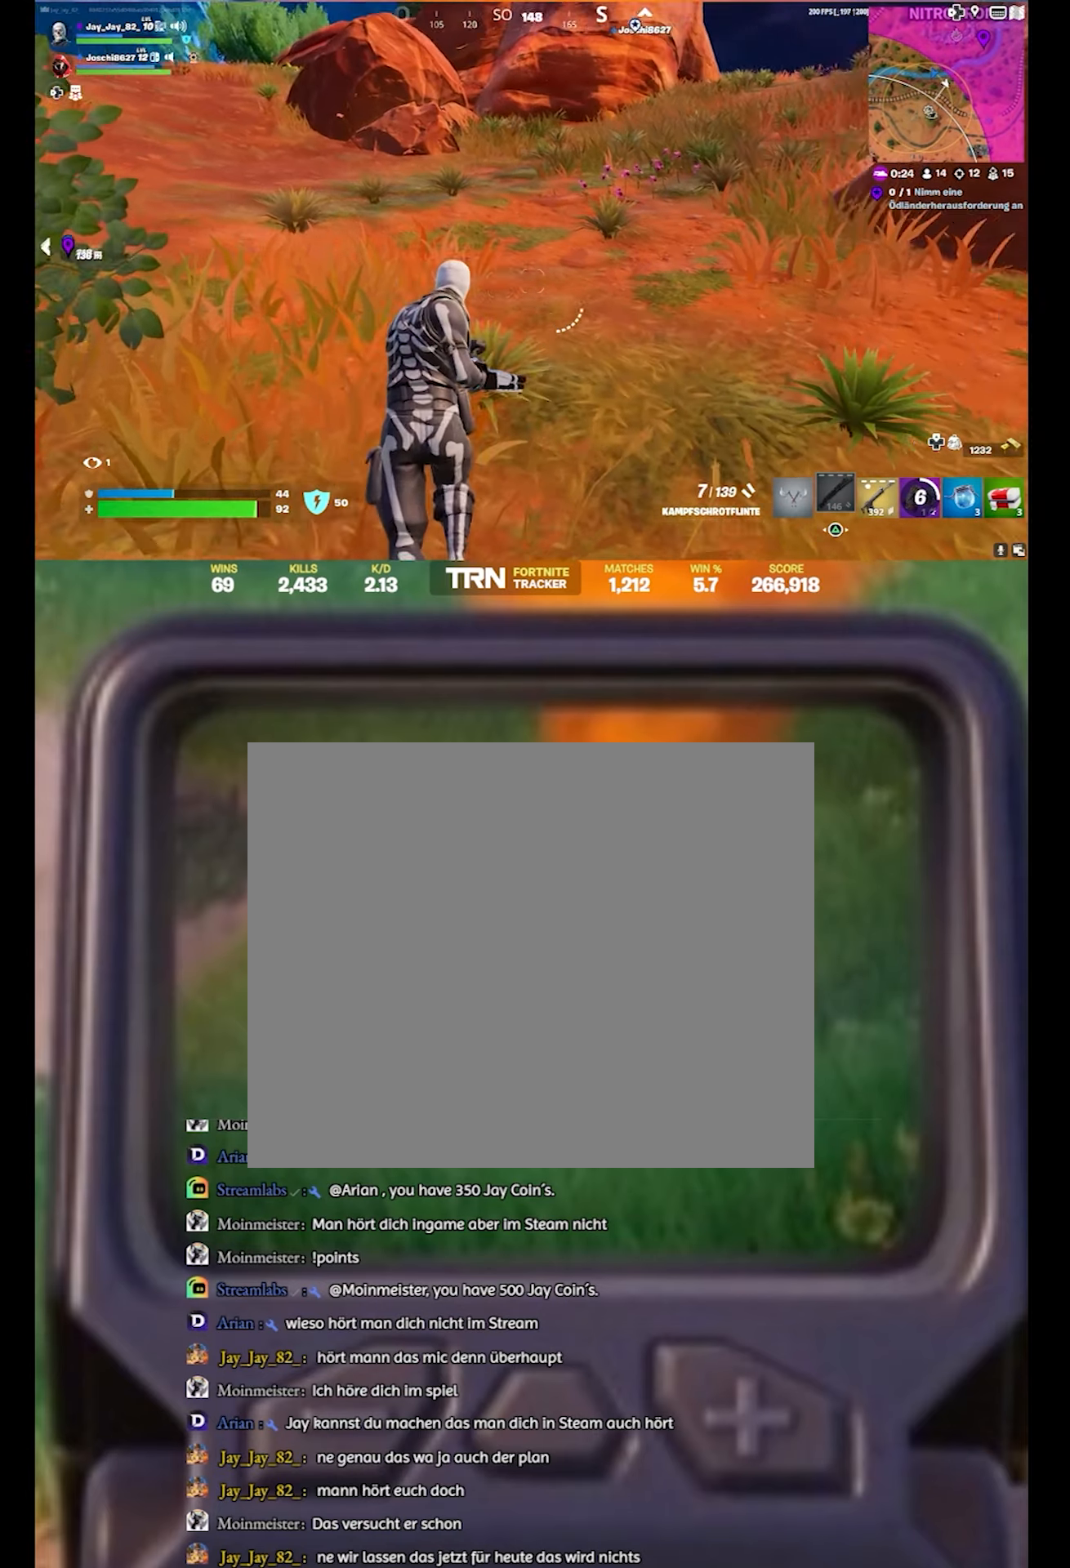
{"buttons": [], "left_stick": "up", "right_stick": "center", "events": [[117, "right_stick", "center"], [267, "right_stick", "right"], [450, "right_stick", "center"]]}
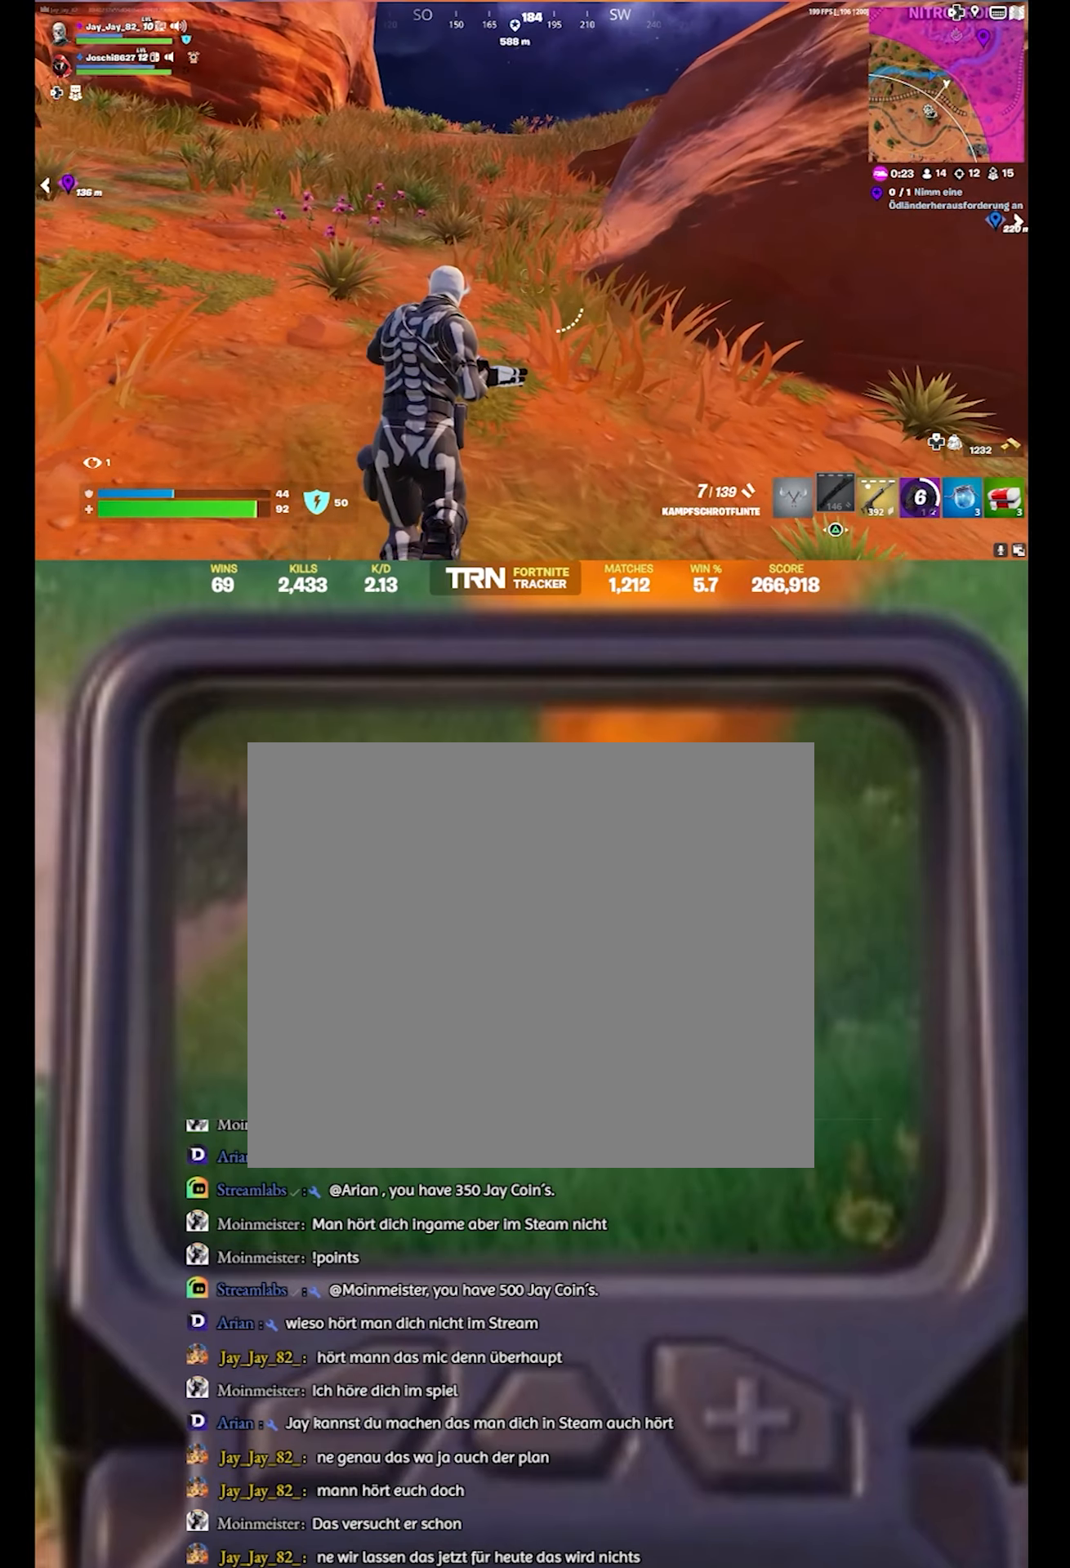
{"buttons": [], "left_stick": "up", "right_stick": "right", "events": [[133, "right_stick", "right"]]}
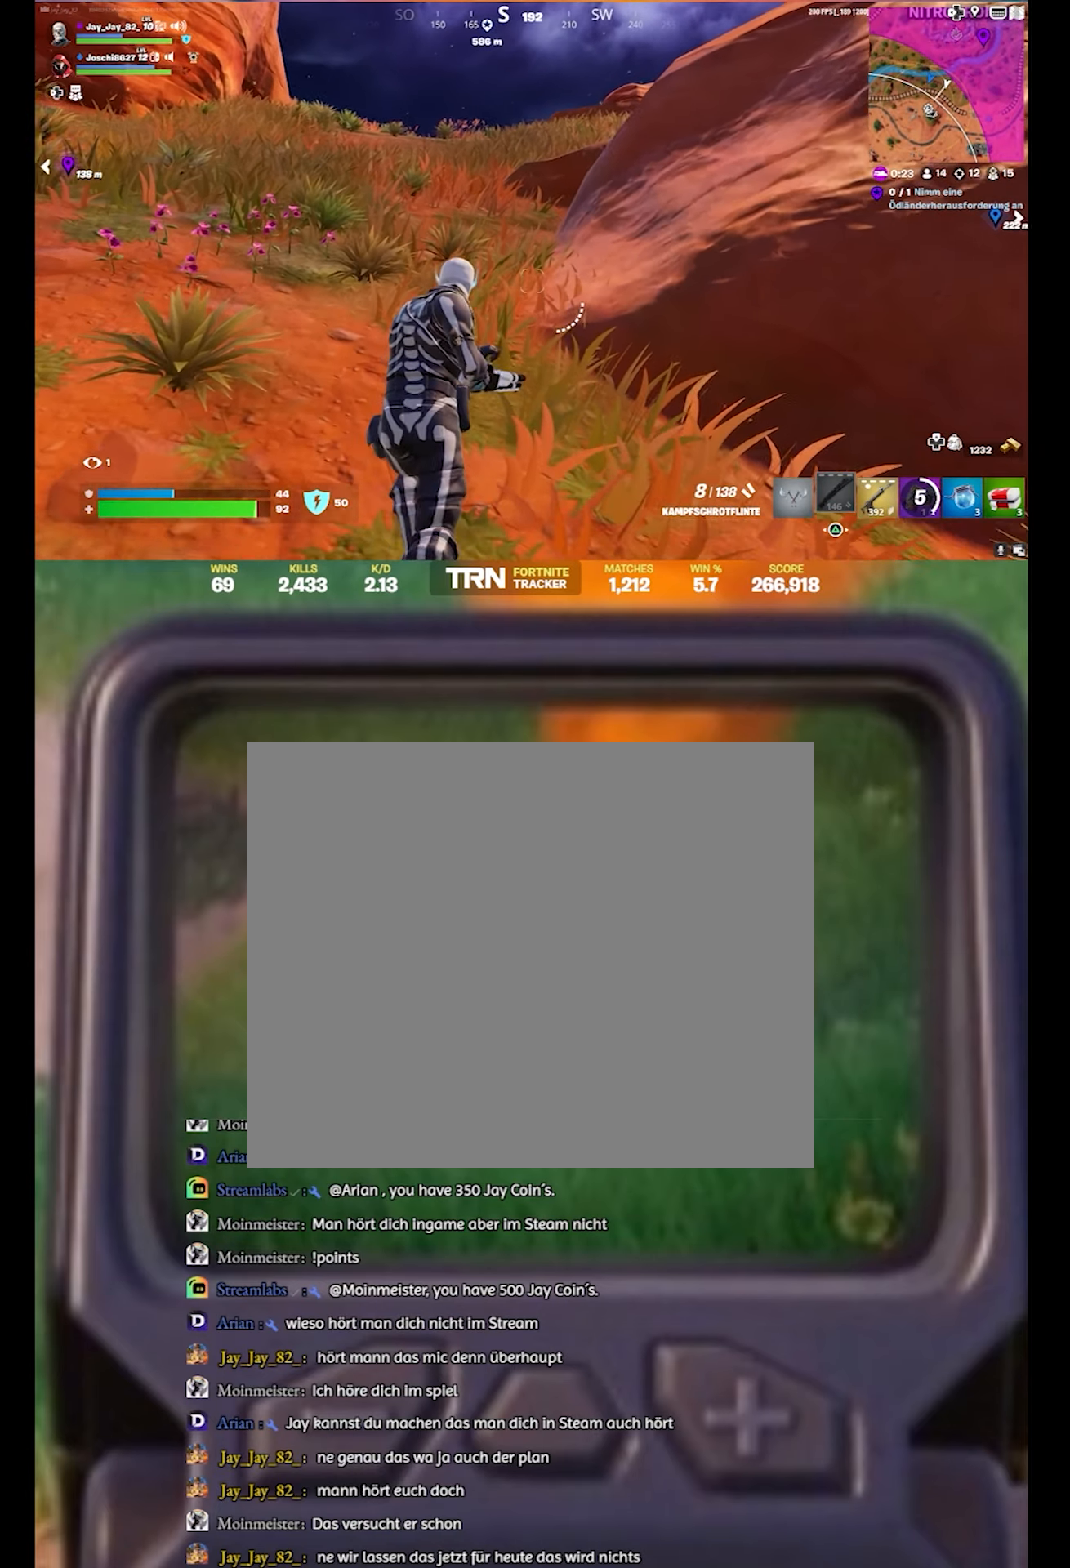
{"buttons": [], "left_stick": "up-left", "right_stick": "center", "events": [[250, "left_stick", "up-left"], [467, "right_stick", "center"]]}